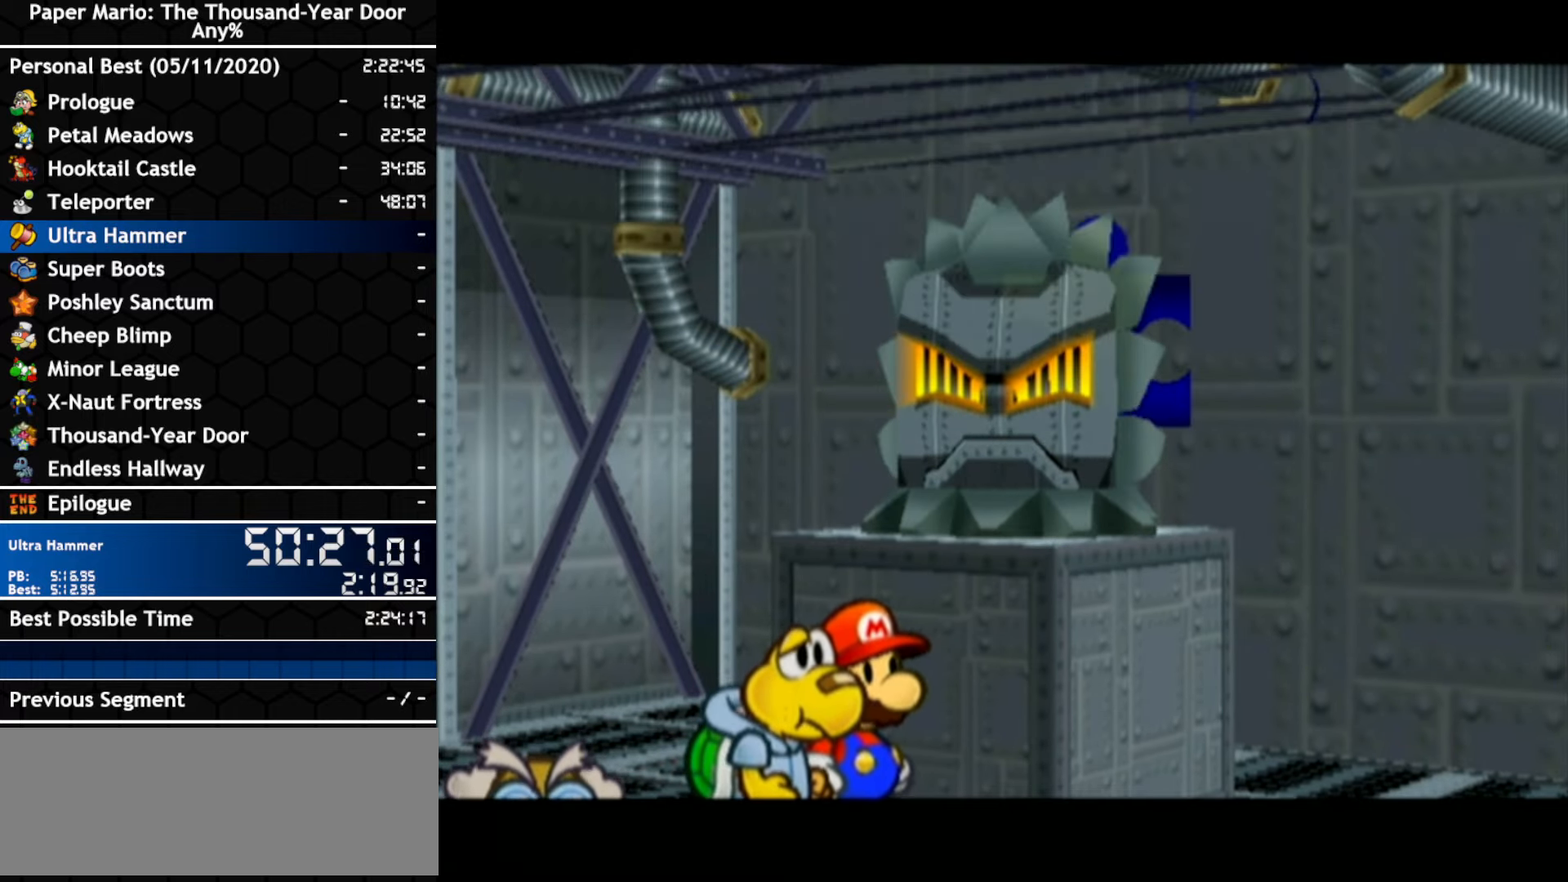
Gameplay with a controller (Nintendo layout); each line is a JSON object with the inputs held at the frame after it. "events" lists button and stick changes between this image and that frame as [ms after this image, input, new state], when the widget could be followed in between. Not read: A C_DOWN C_LEFT C_RIGHT C_UP DPAD_DOWN DPAD_LEFT DPAD_RIGHT DPAD_UP L1 L2 L3 R2 R3 SELECT START X Y Z other_buttons.
{"buttons": [], "left_stick": "center", "right_stick": "center", "events": []}
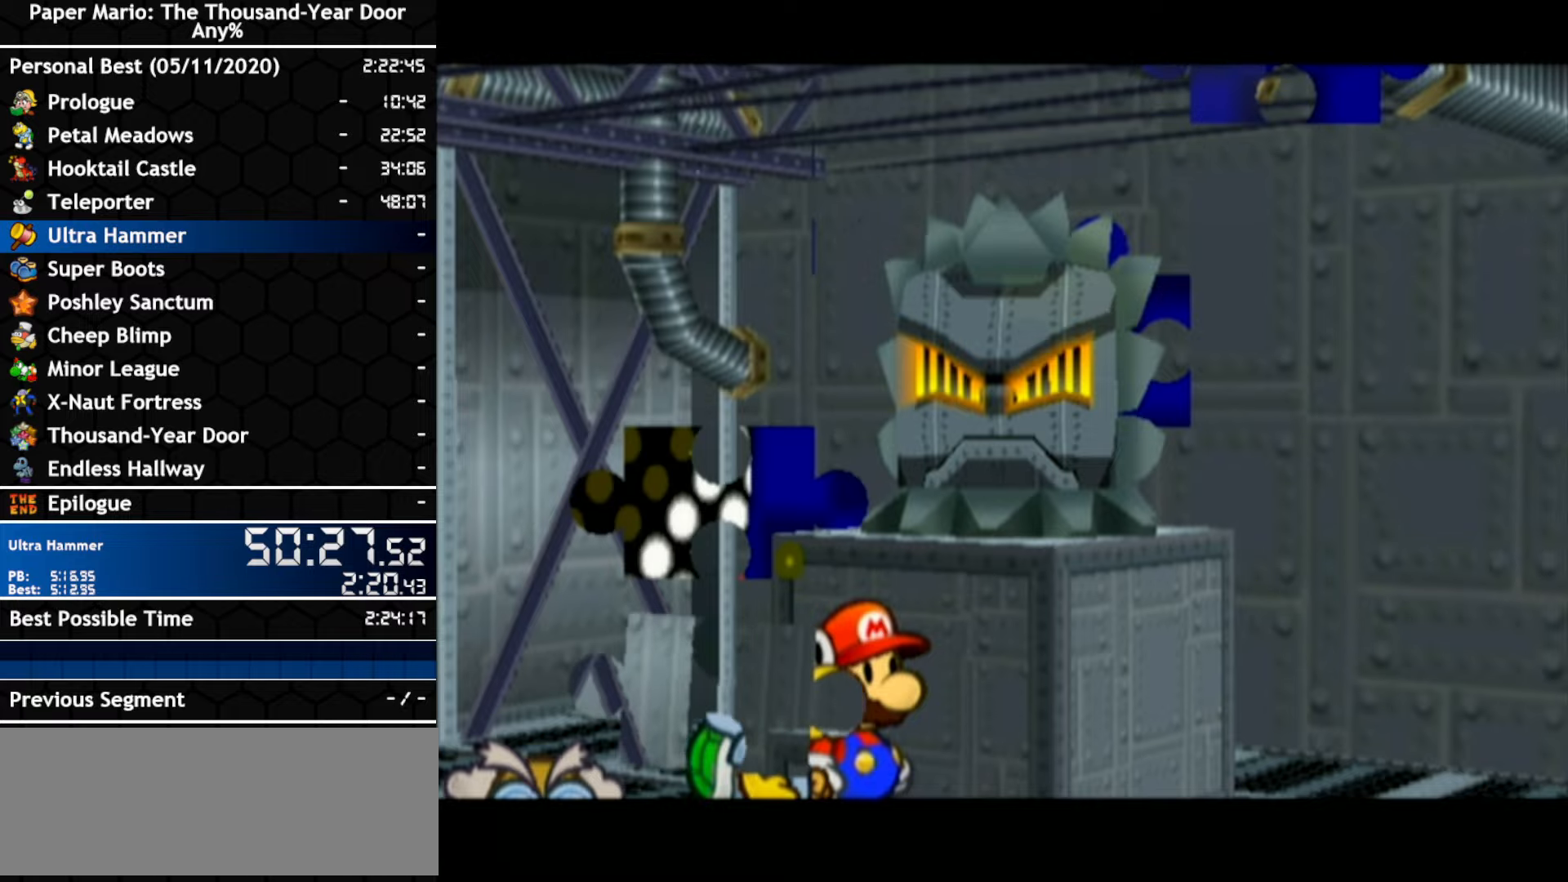
{"buttons": [], "left_stick": "center", "right_stick": "center", "events": []}
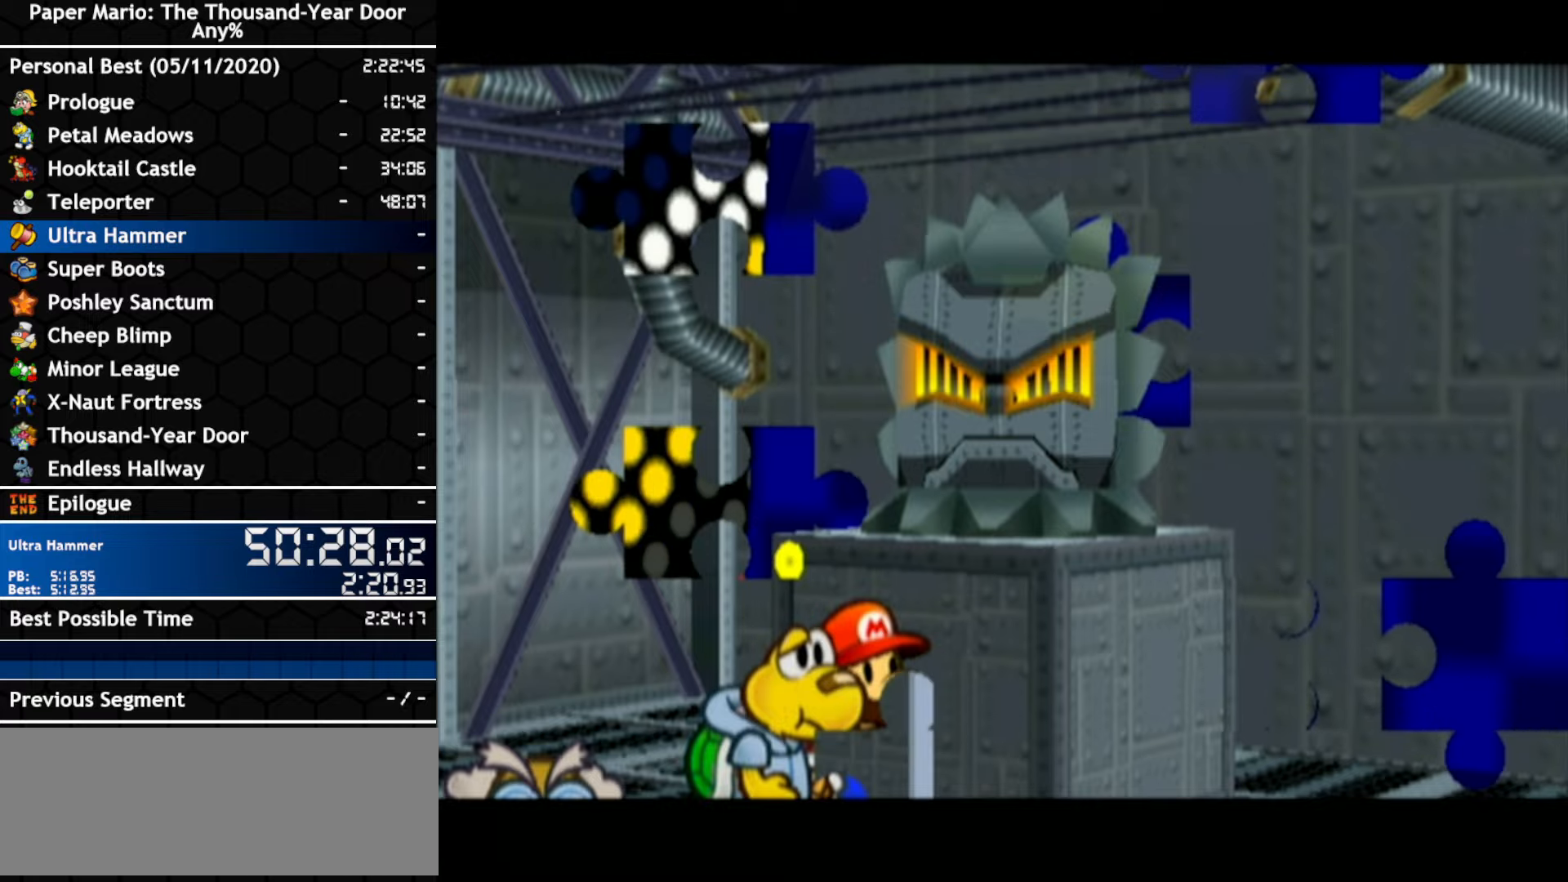
{"buttons": [], "left_stick": "center", "right_stick": "center", "events": []}
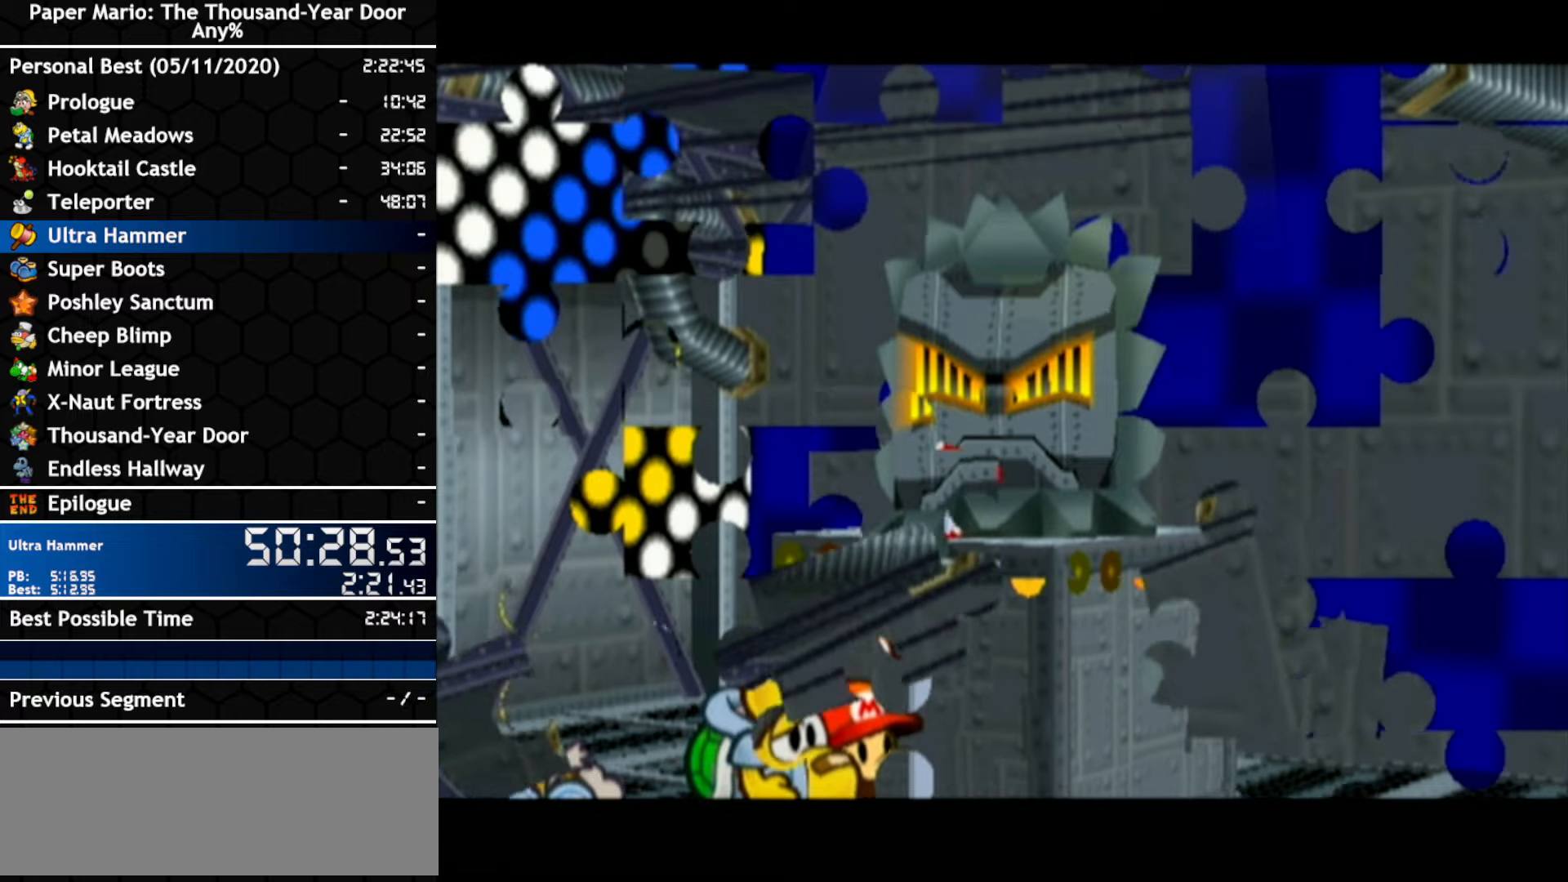
{"buttons": [], "left_stick": "center", "right_stick": "center", "events": []}
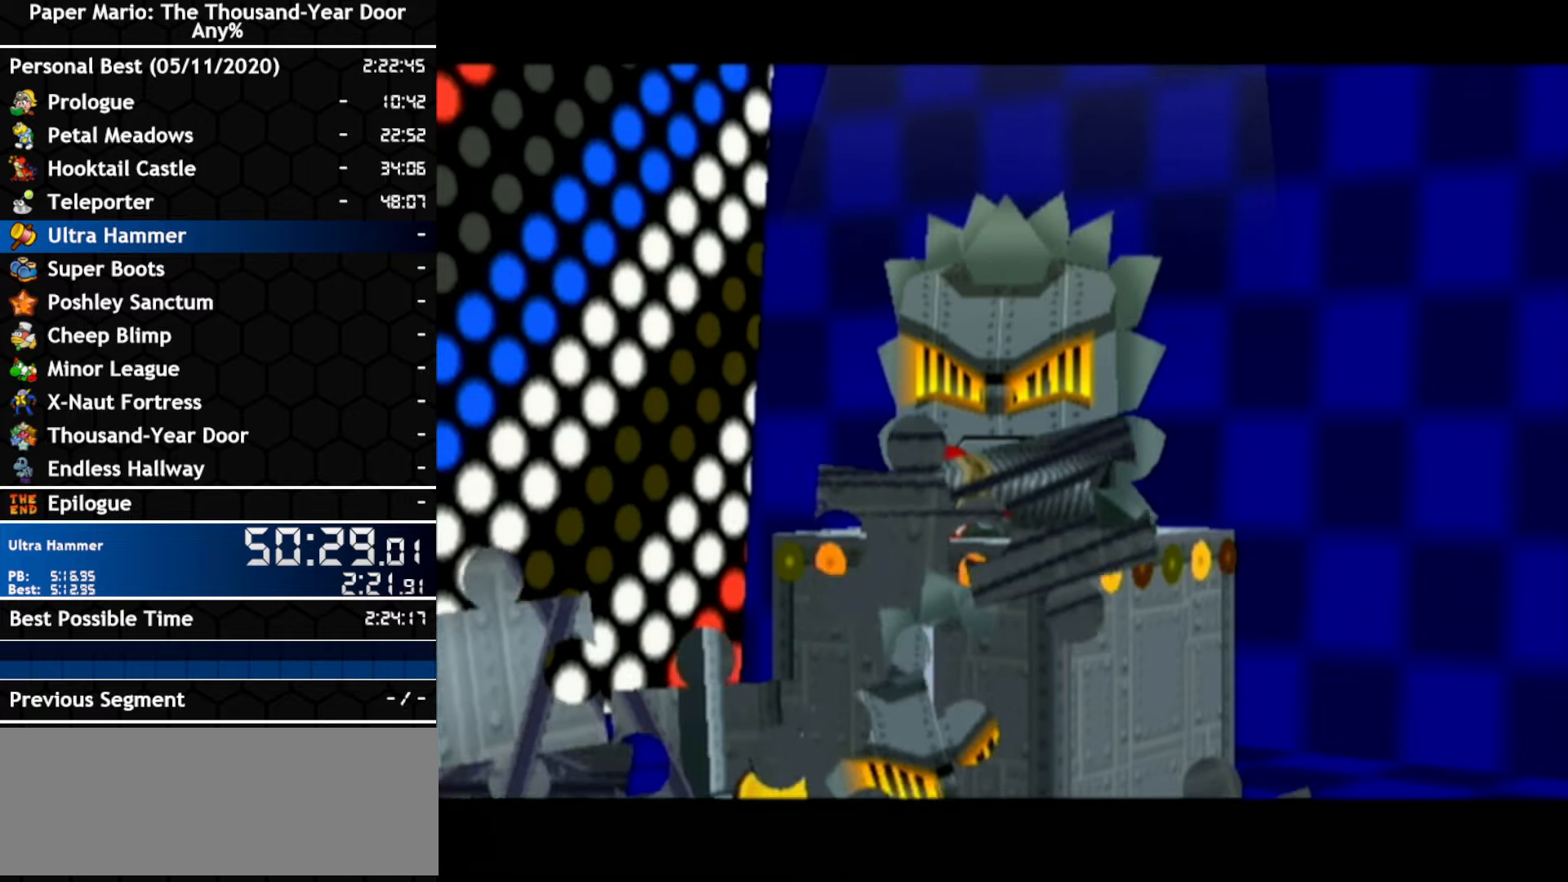
{"buttons": [], "left_stick": "center", "right_stick": "center", "events": []}
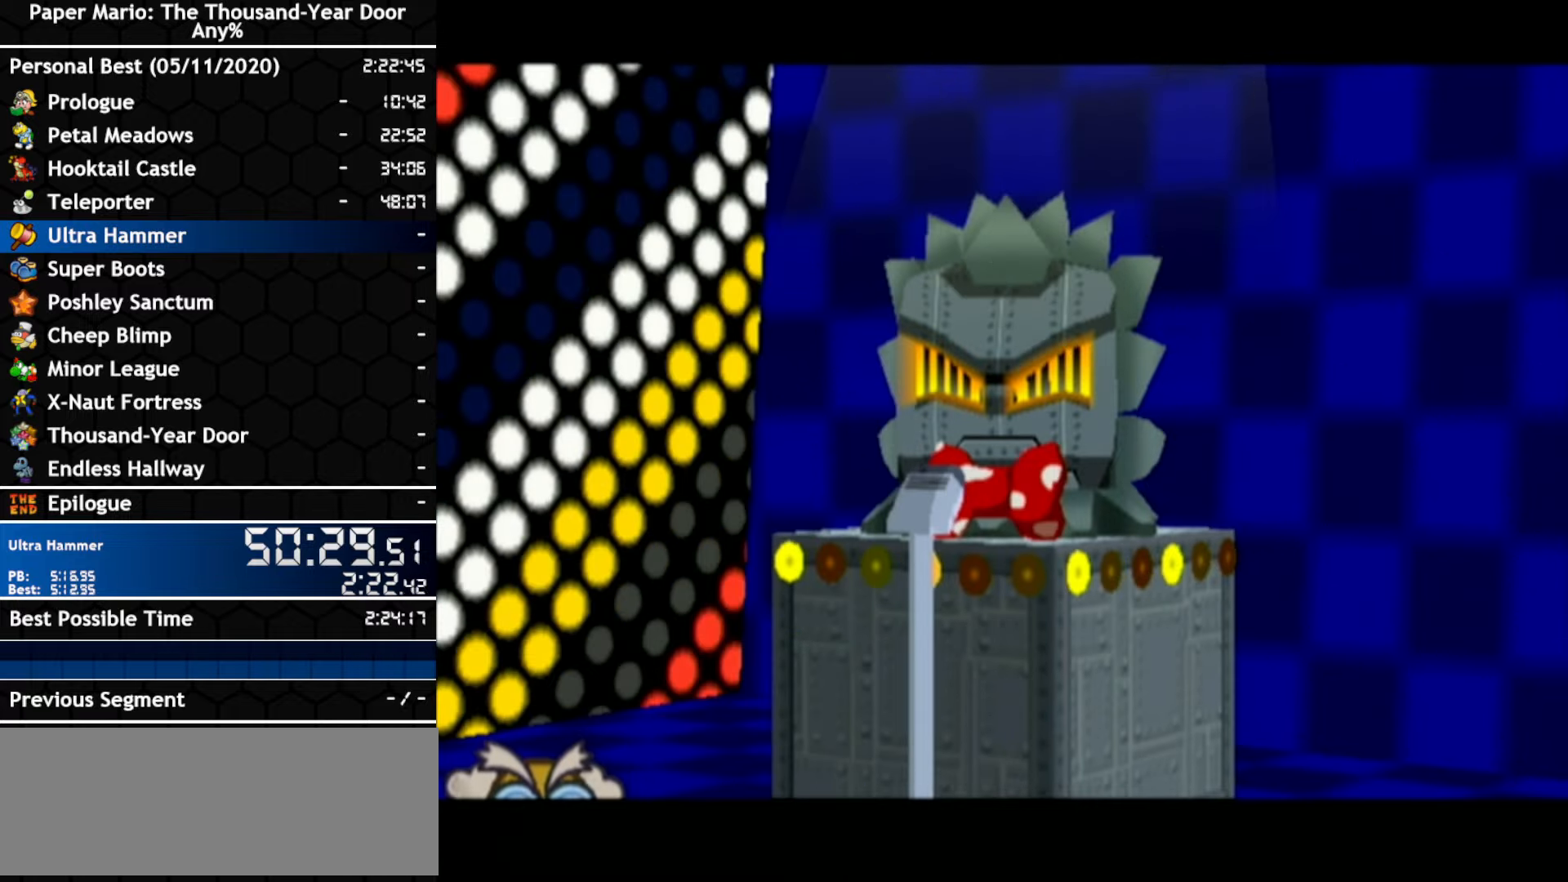
{"buttons": [], "left_stick": "center", "right_stick": "center", "events": []}
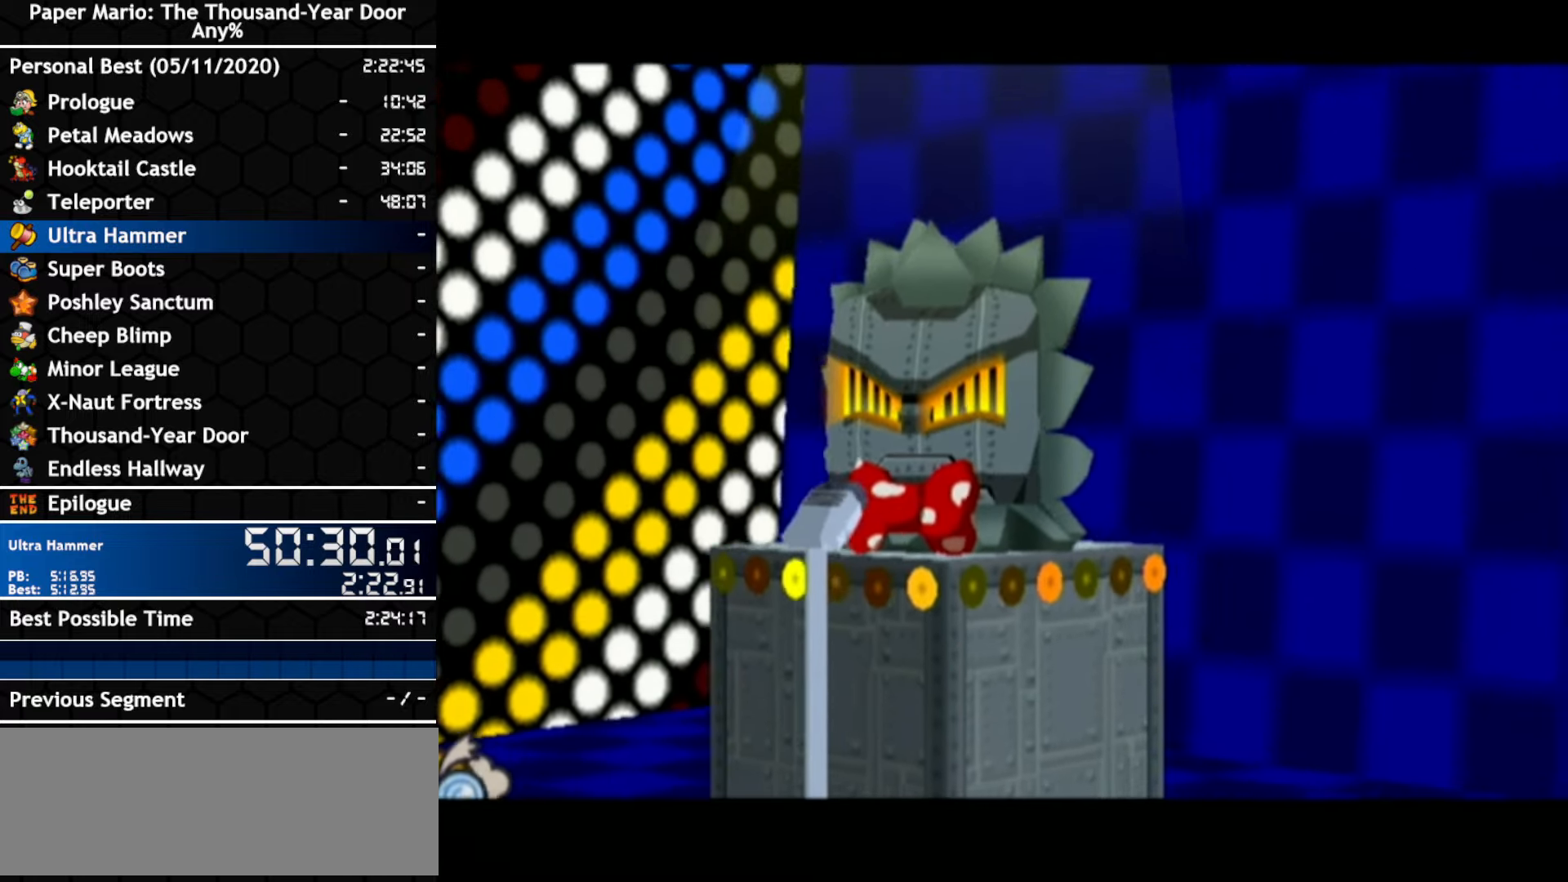
{"buttons": [], "left_stick": "center", "right_stick": "center", "events": []}
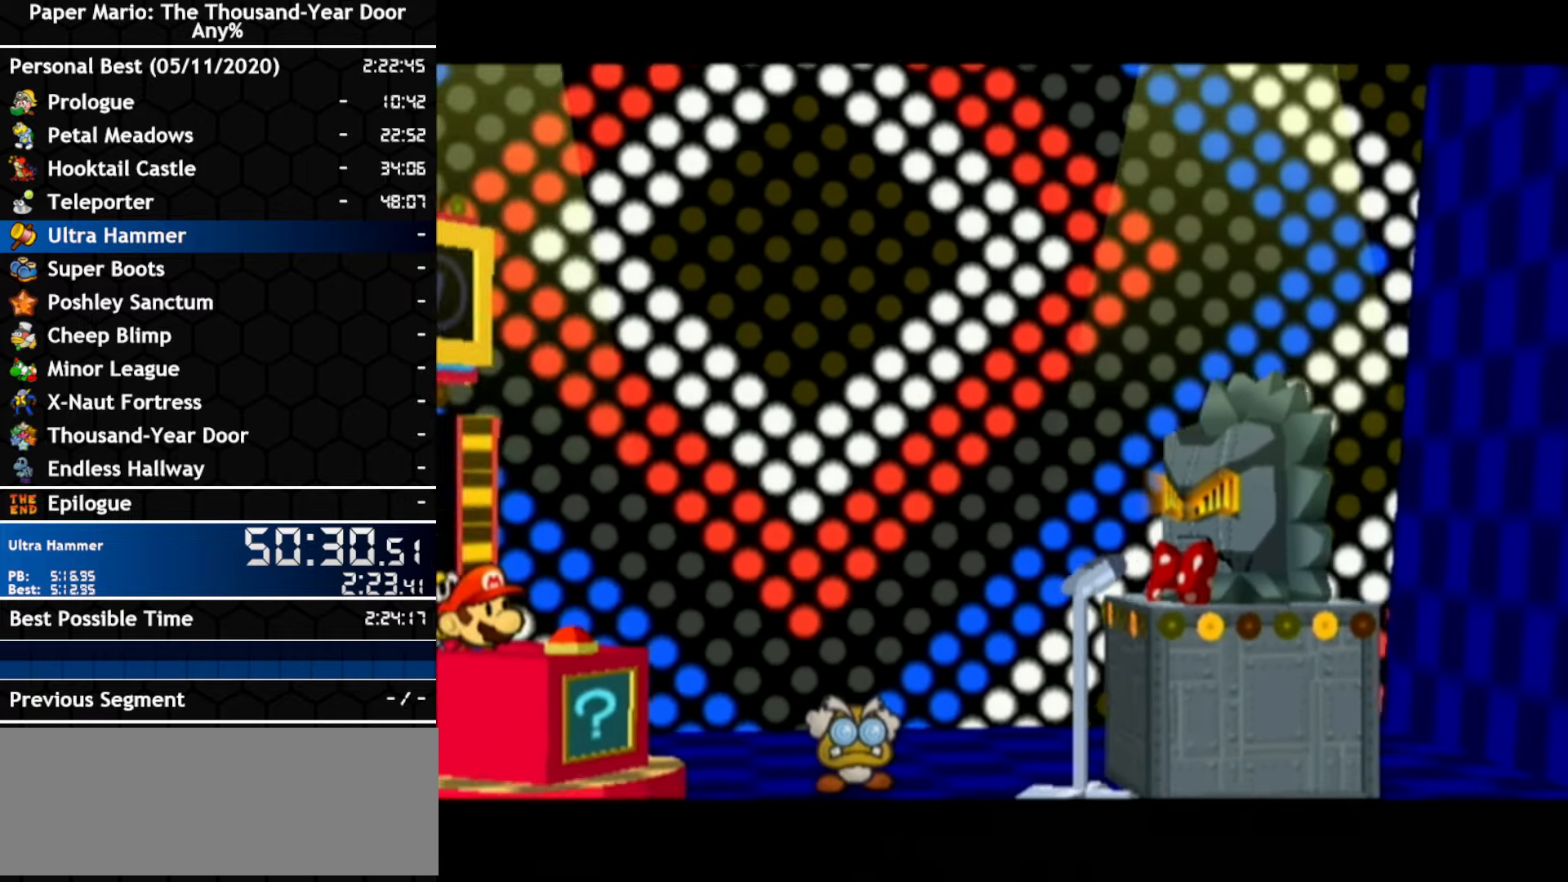
{"buttons": ["B"], "left_stick": "center", "right_stick": "center", "events": [[233, "B", "down"], [300, "B", "up"], [450, "B", "down"]]}
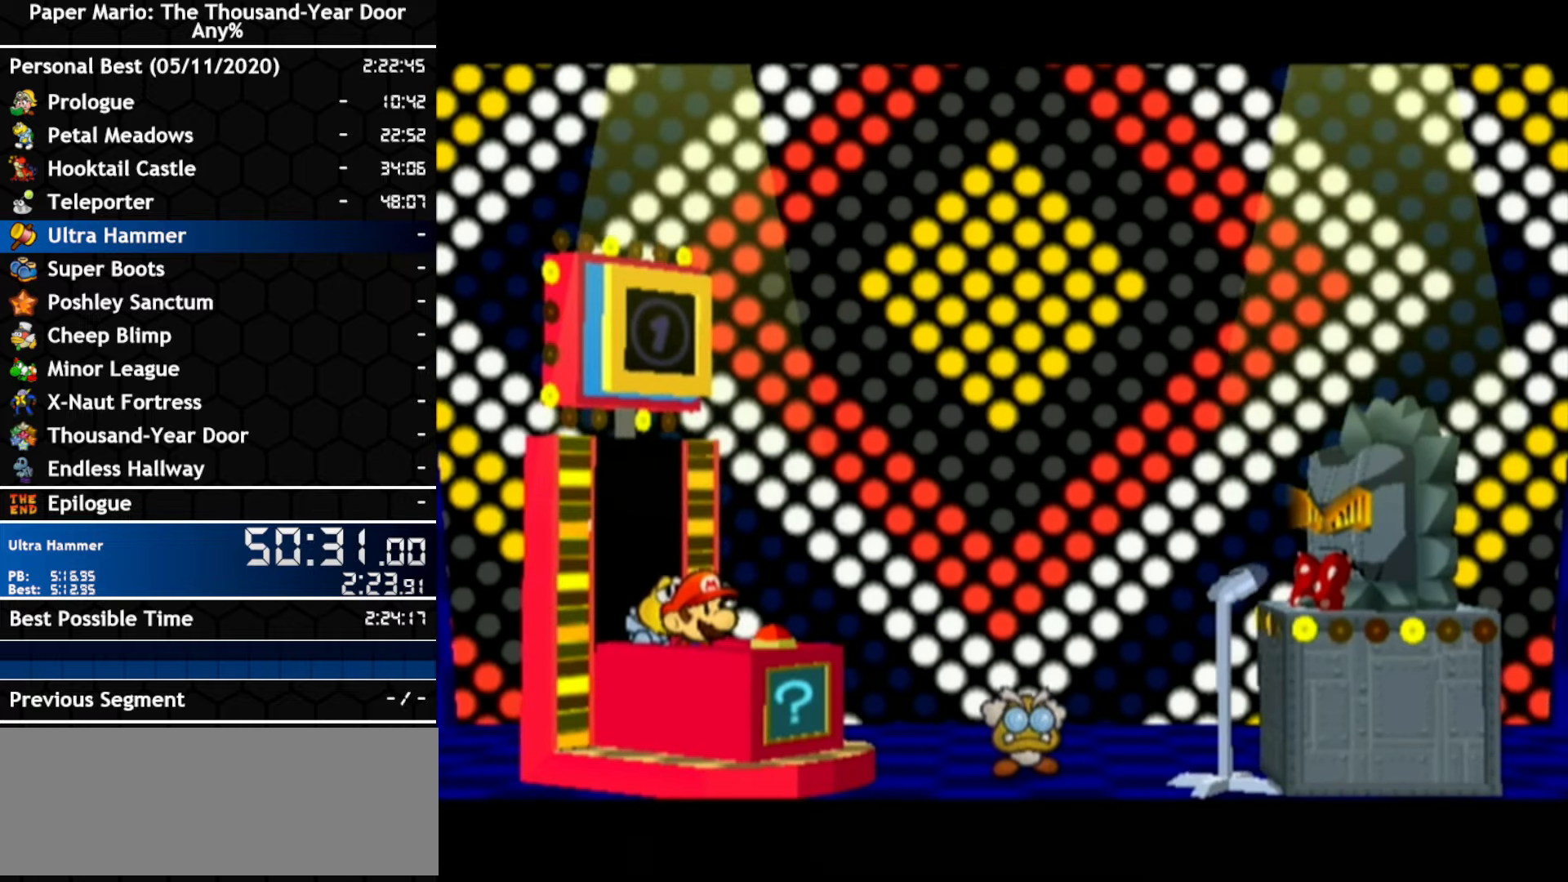
{"buttons": [], "left_stick": "center", "right_stick": "center", "events": [[16, "B", "up"], [433, "B", "down"], [483, "B", "up"]]}
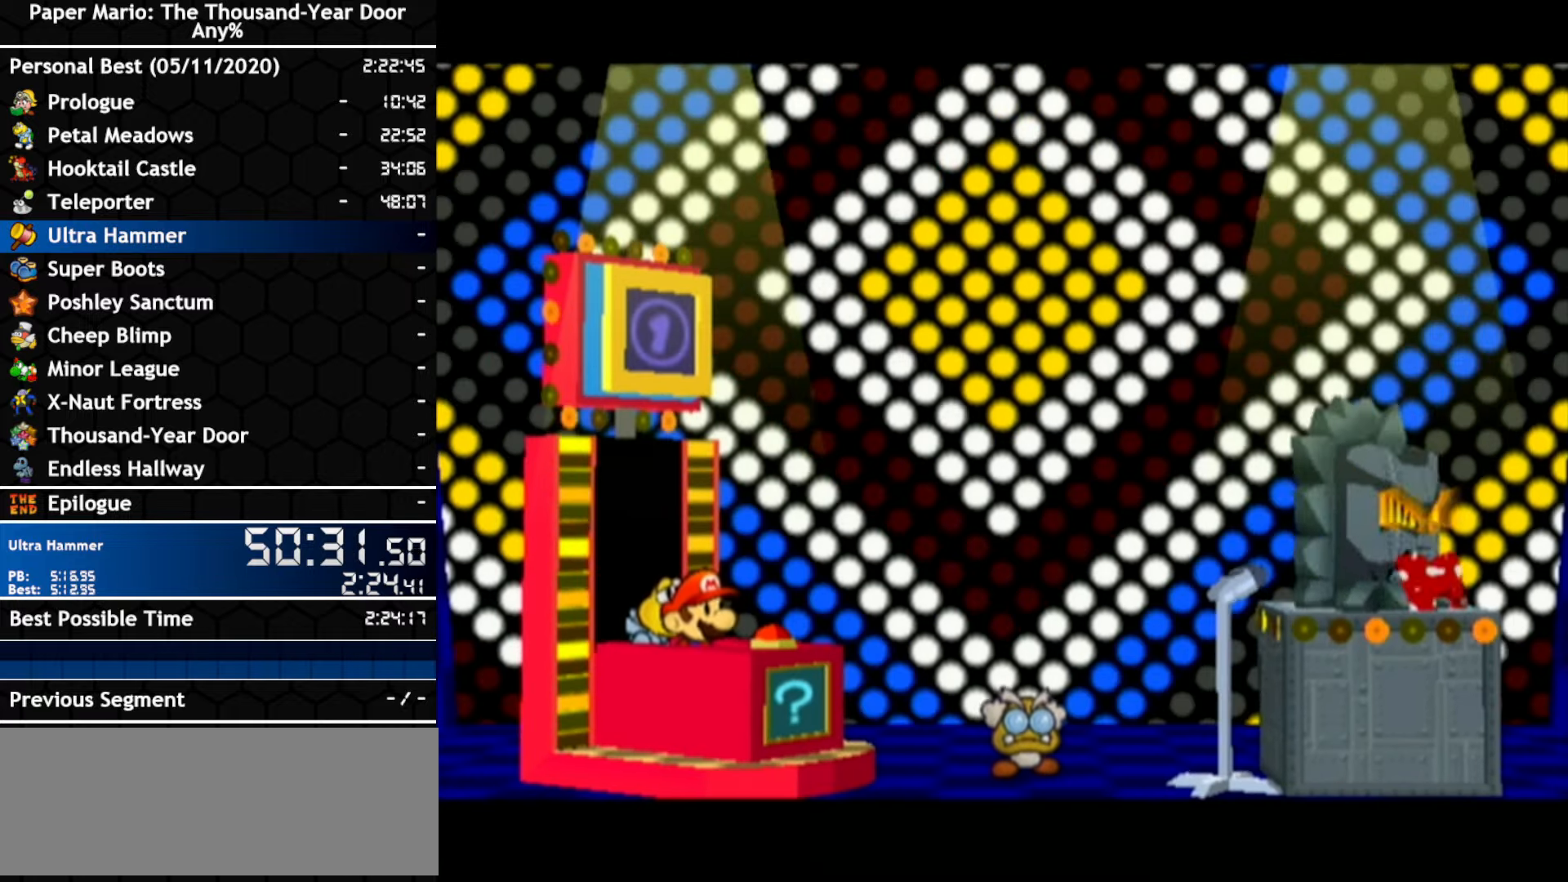
{"buttons": [], "left_stick": "center", "right_stick": "center", "events": [[50, "B", "down"], [200, "B", "up"]]}
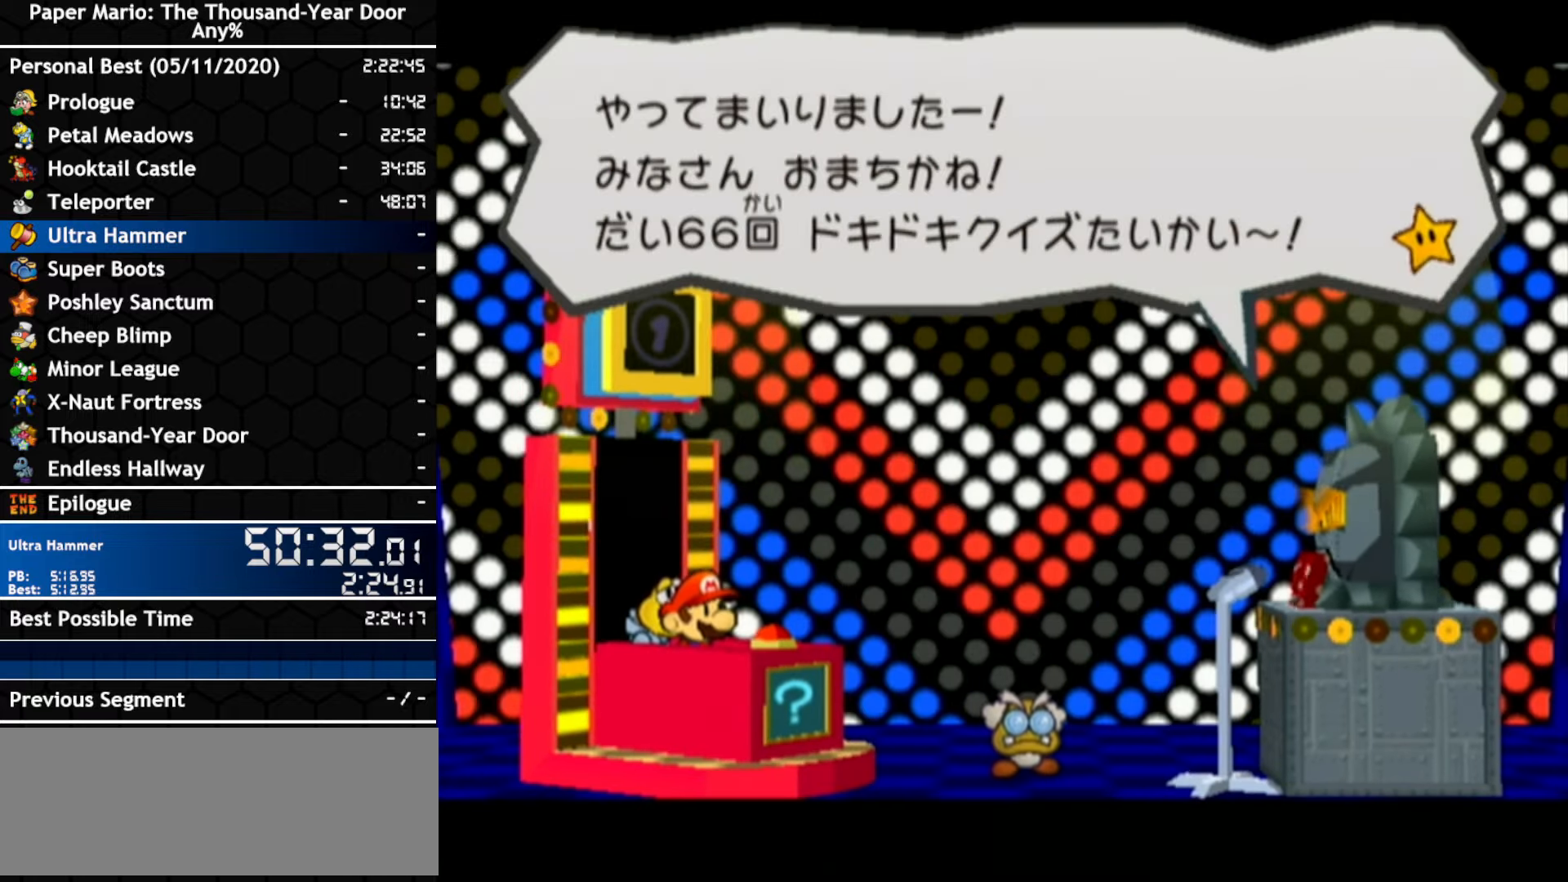
{"buttons": ["B"], "left_stick": "center", "right_stick": "center", "events": [[16, "B", "down"], [83, "B", "up"], [133, "B", "down"], [200, "B", "up"], [366, "B", "down"]]}
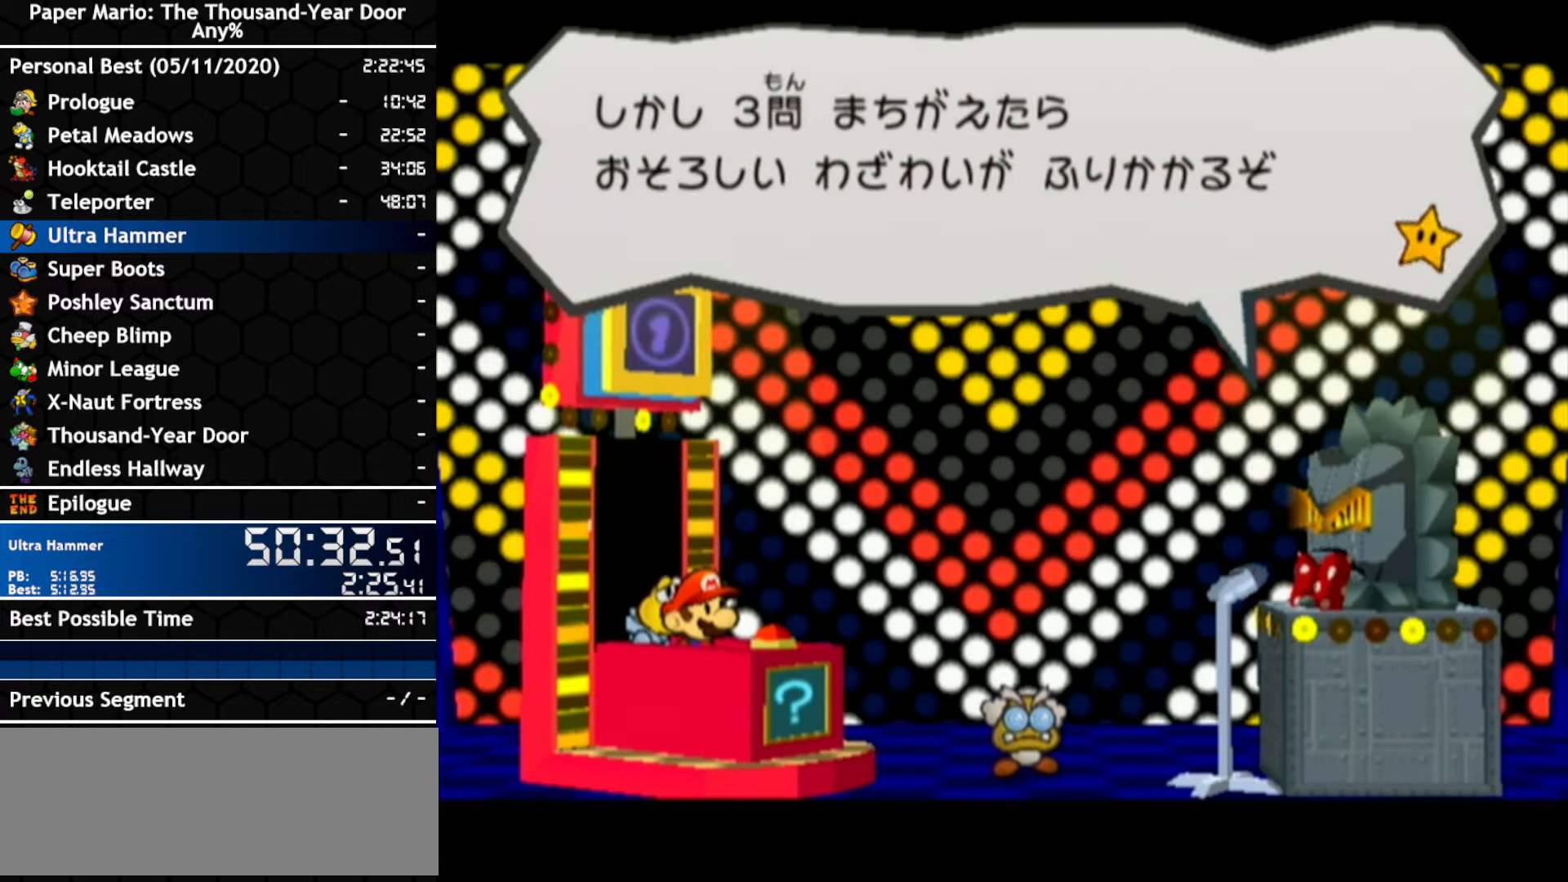
{"buttons": ["B"], "left_stick": "center", "right_stick": "center", "events": [[50, "B", "up"], [116, "B", "down"], [183, "B", "up"], [416, "B", "down"]]}
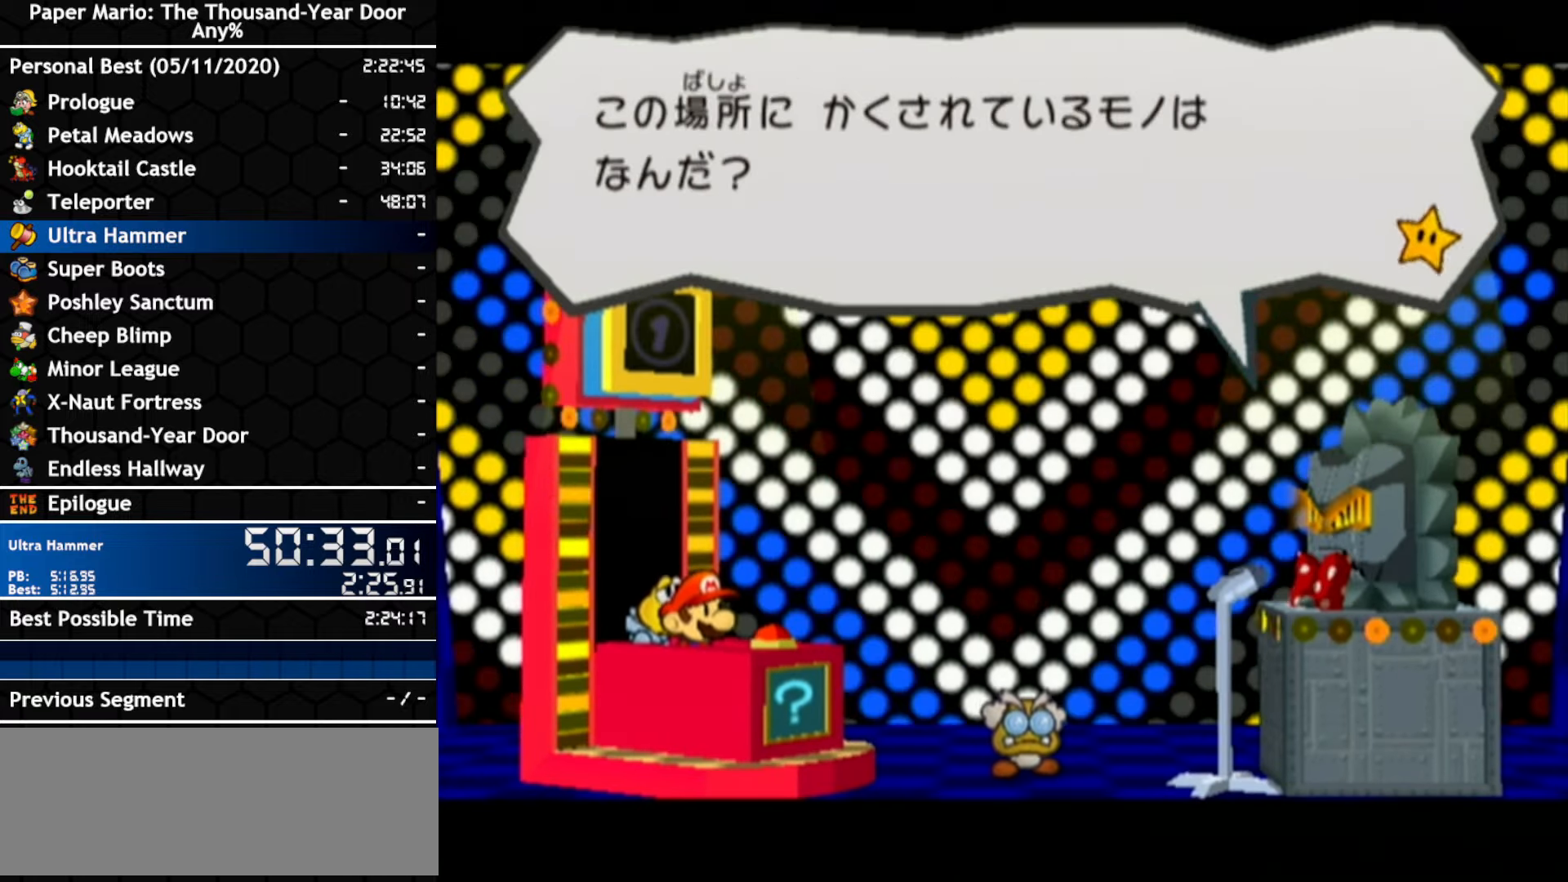
{"buttons": [], "left_stick": "down", "right_stick": "center", "events": [[16, "B", "up"], [200, "B", "down"], [266, "B", "up"], [333, "left_stick", "down"], [400, "left_stick", "center"], [483, "left_stick", "down"]]}
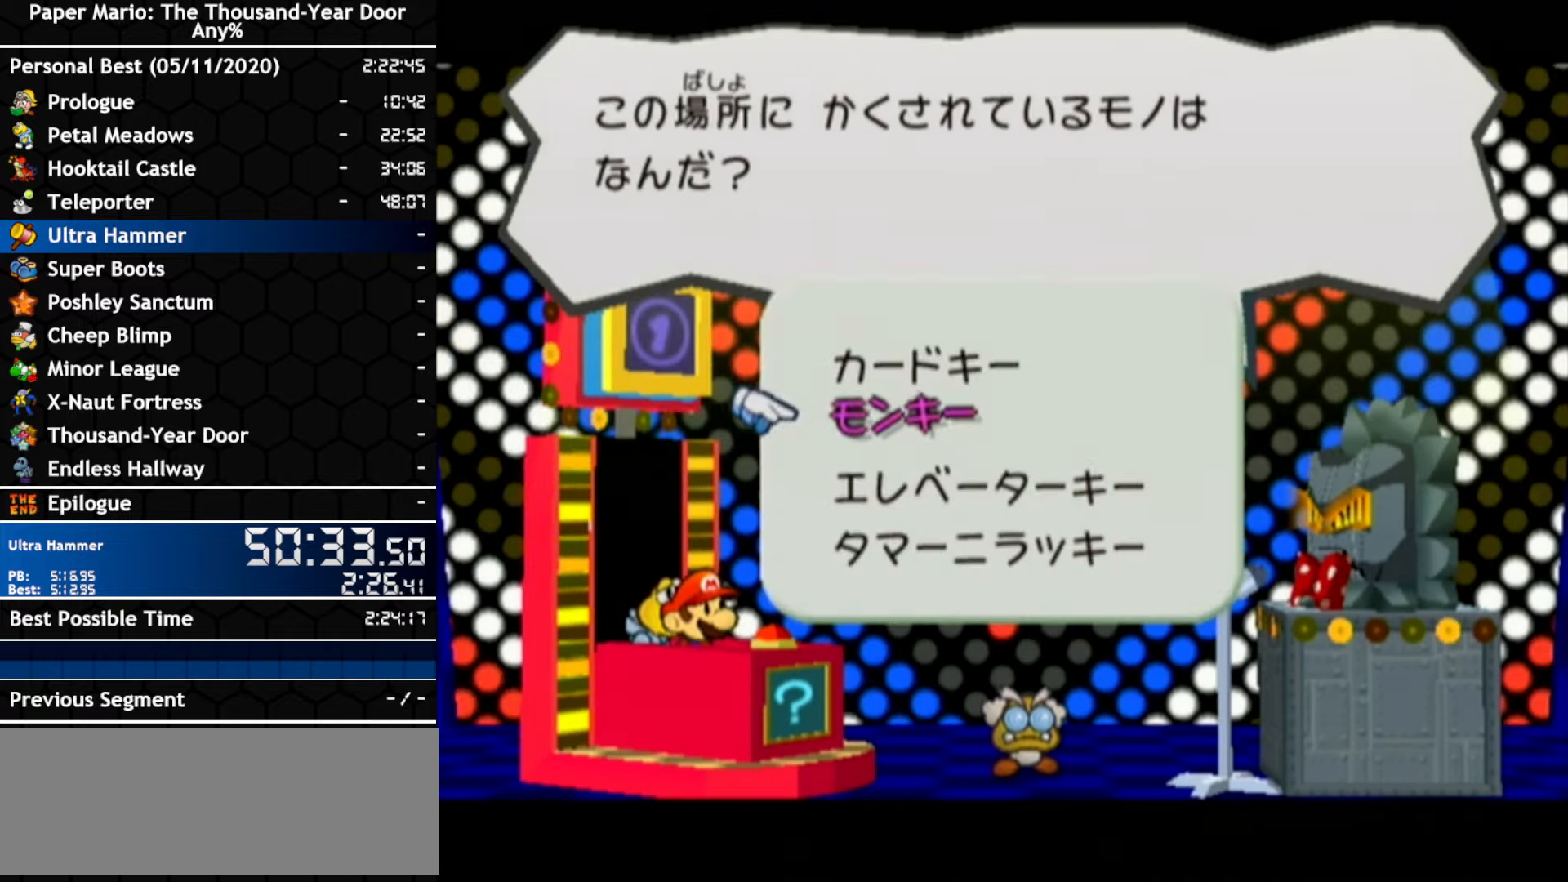
{"buttons": [], "left_stick": "center", "right_stick": "center"}
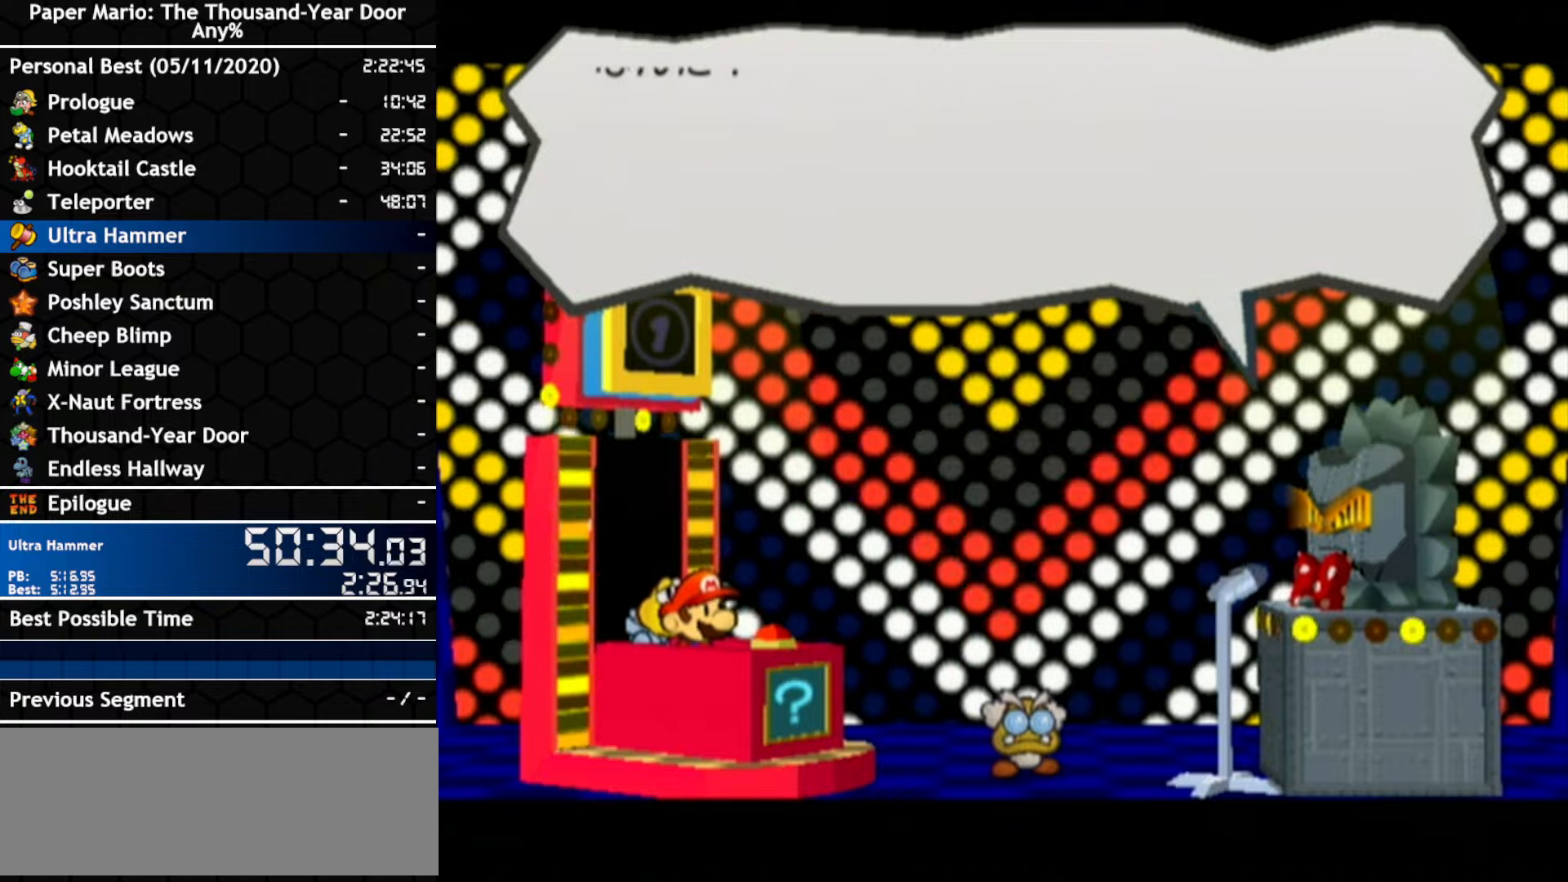
{"buttons": [], "left_stick": "center", "right_stick": "center", "events": []}
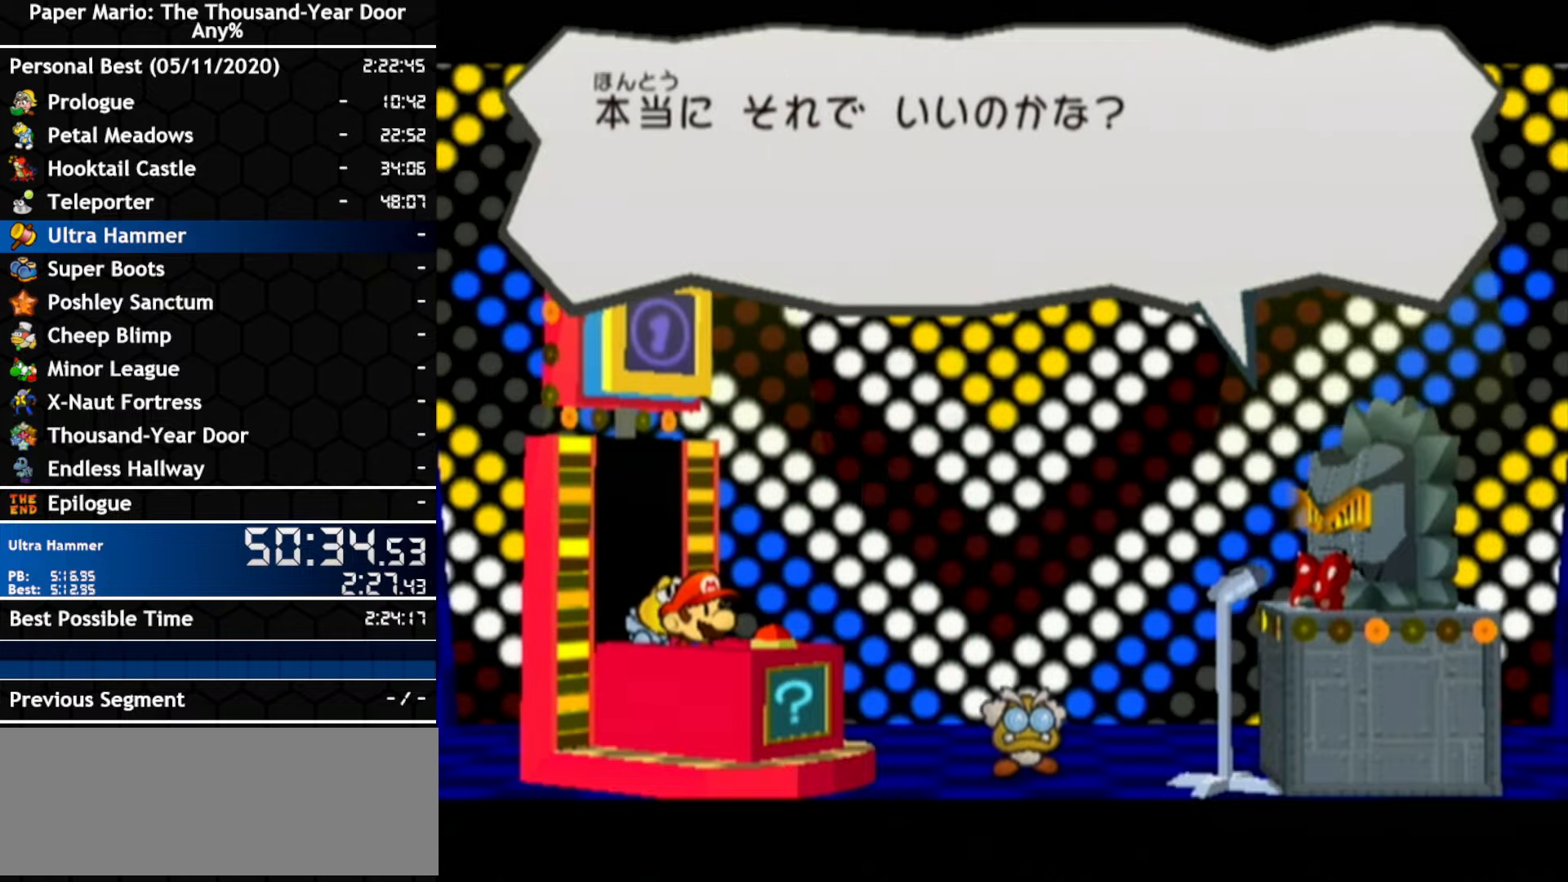
{"buttons": [], "left_stick": "center", "right_stick": "center", "events": []}
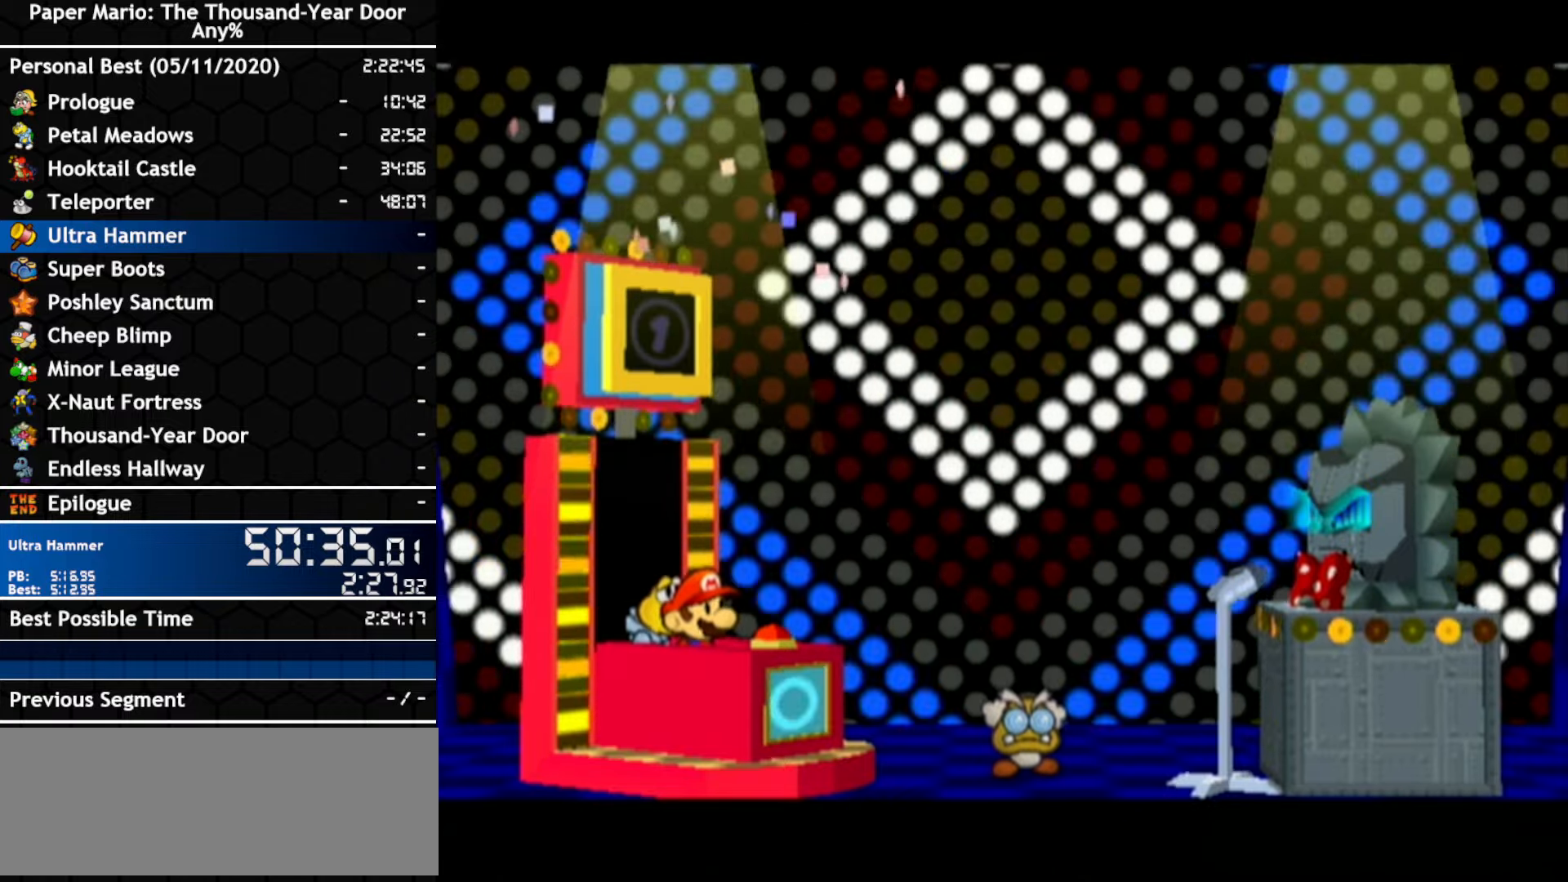
{"buttons": [], "left_stick": "center", "right_stick": "center", "events": []}
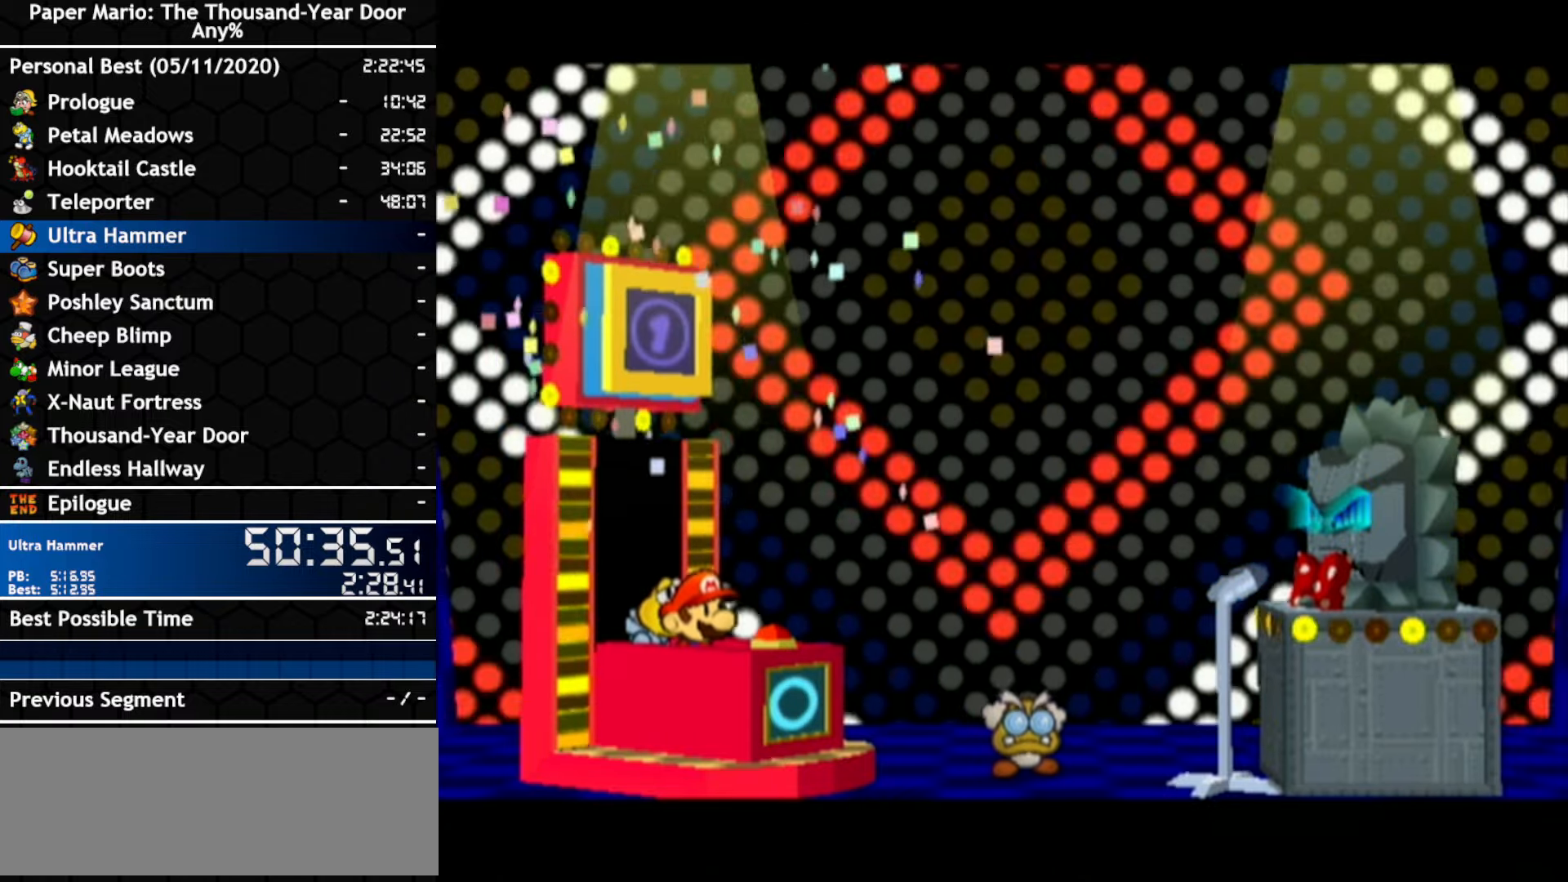
{"buttons": [], "left_stick": "center", "right_stick": "center", "events": []}
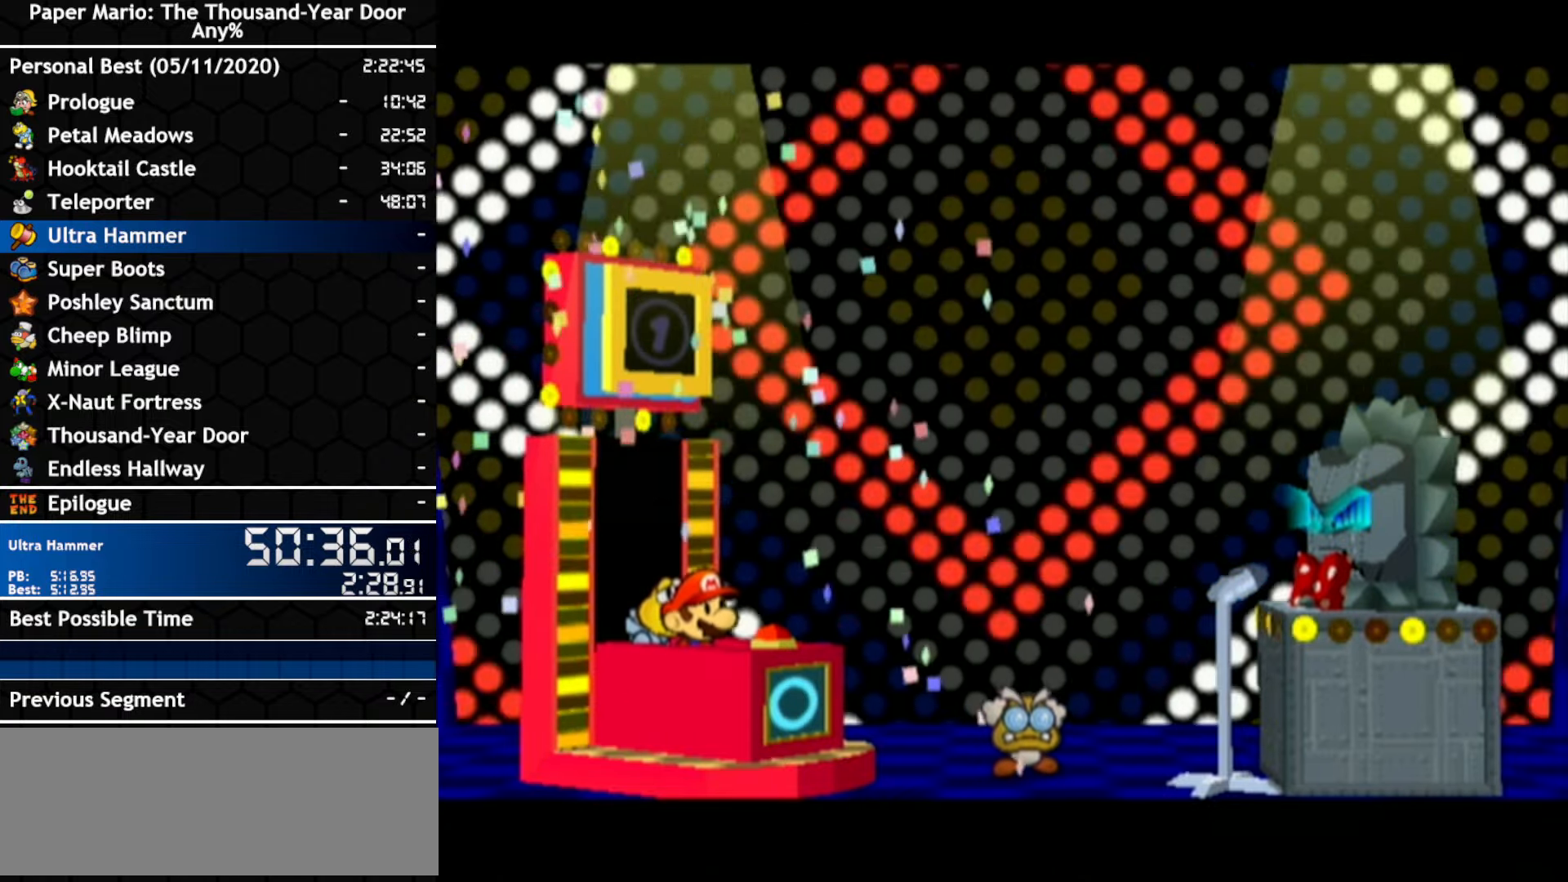
{"buttons": [], "left_stick": "center", "right_stick": "center", "events": [[200, "B", "down"], [267, "B", "up"], [417, "B", "down"], [483, "B", "up"]]}
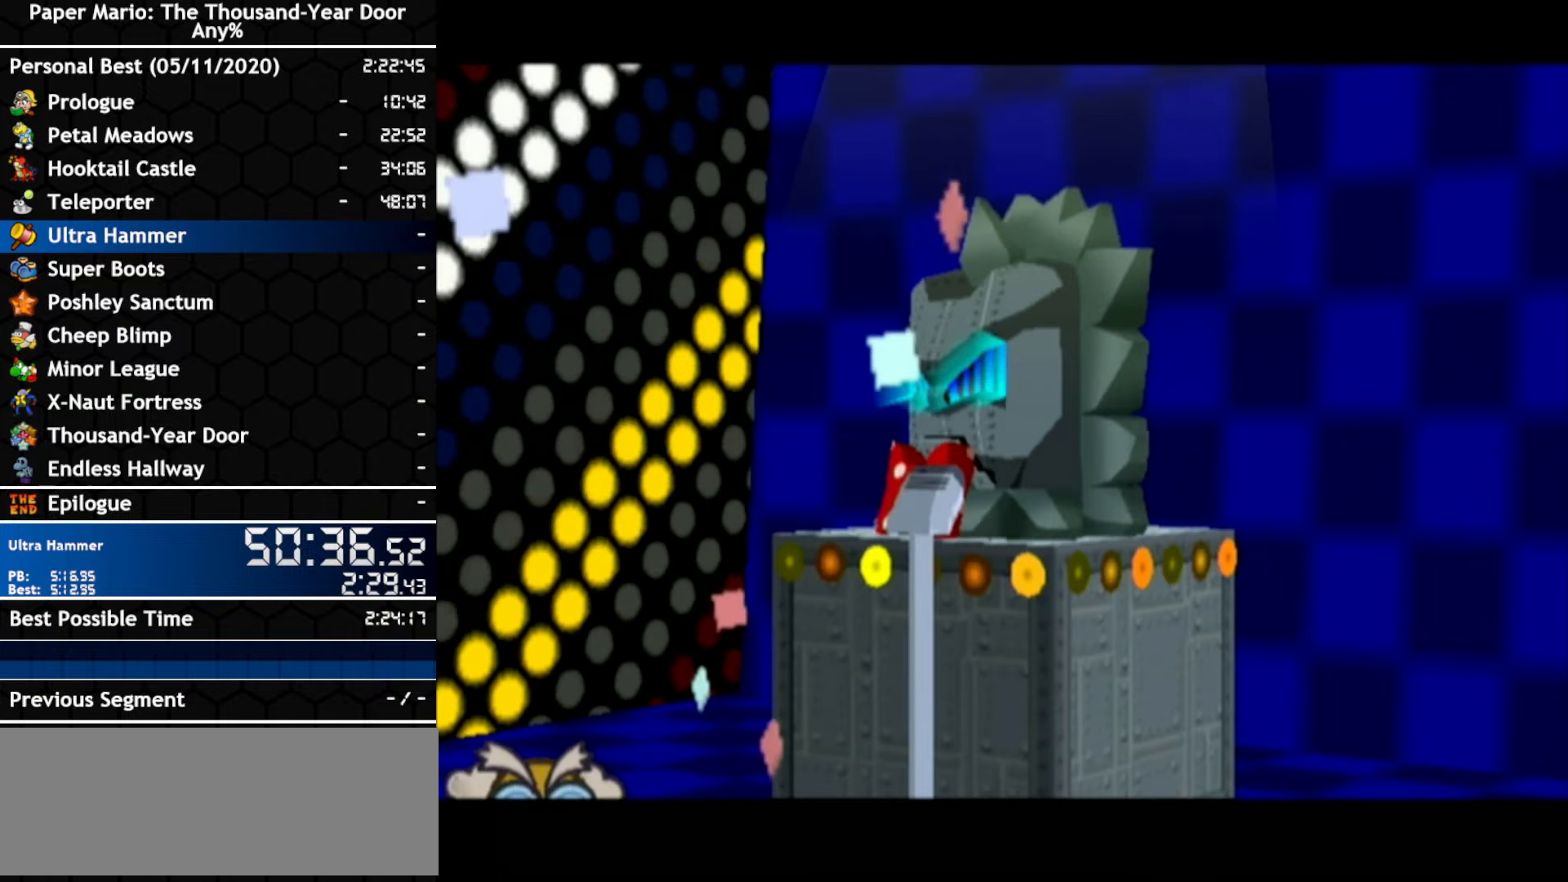
{"buttons": [], "left_stick": "center", "right_stick": "center", "events": []}
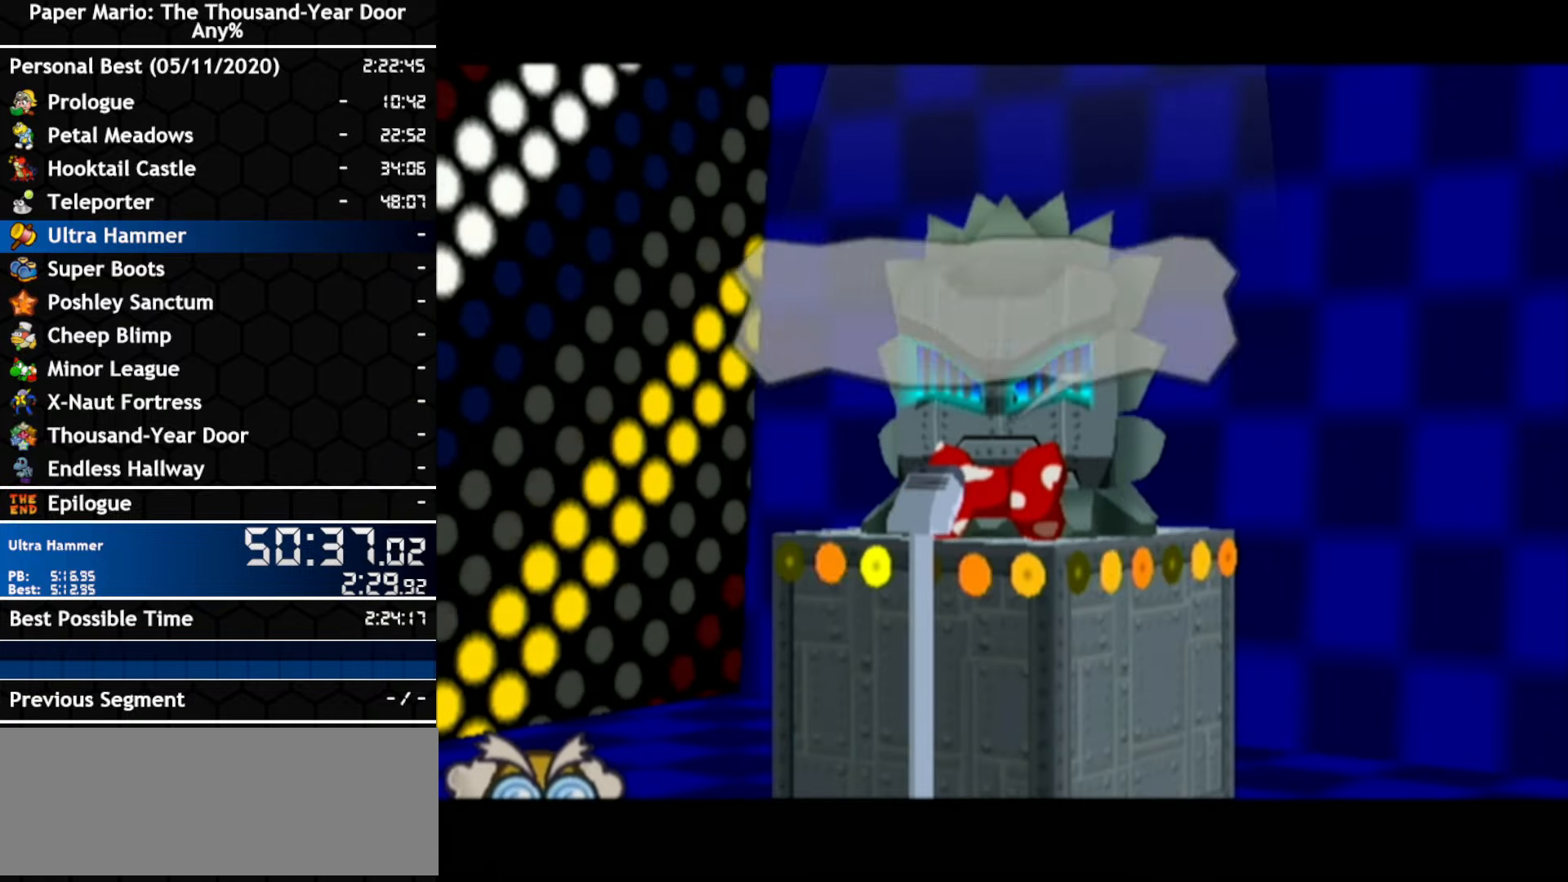
{"buttons": ["B"], "left_stick": "center", "right_stick": "center", "events": [[367, "B", "down"]]}
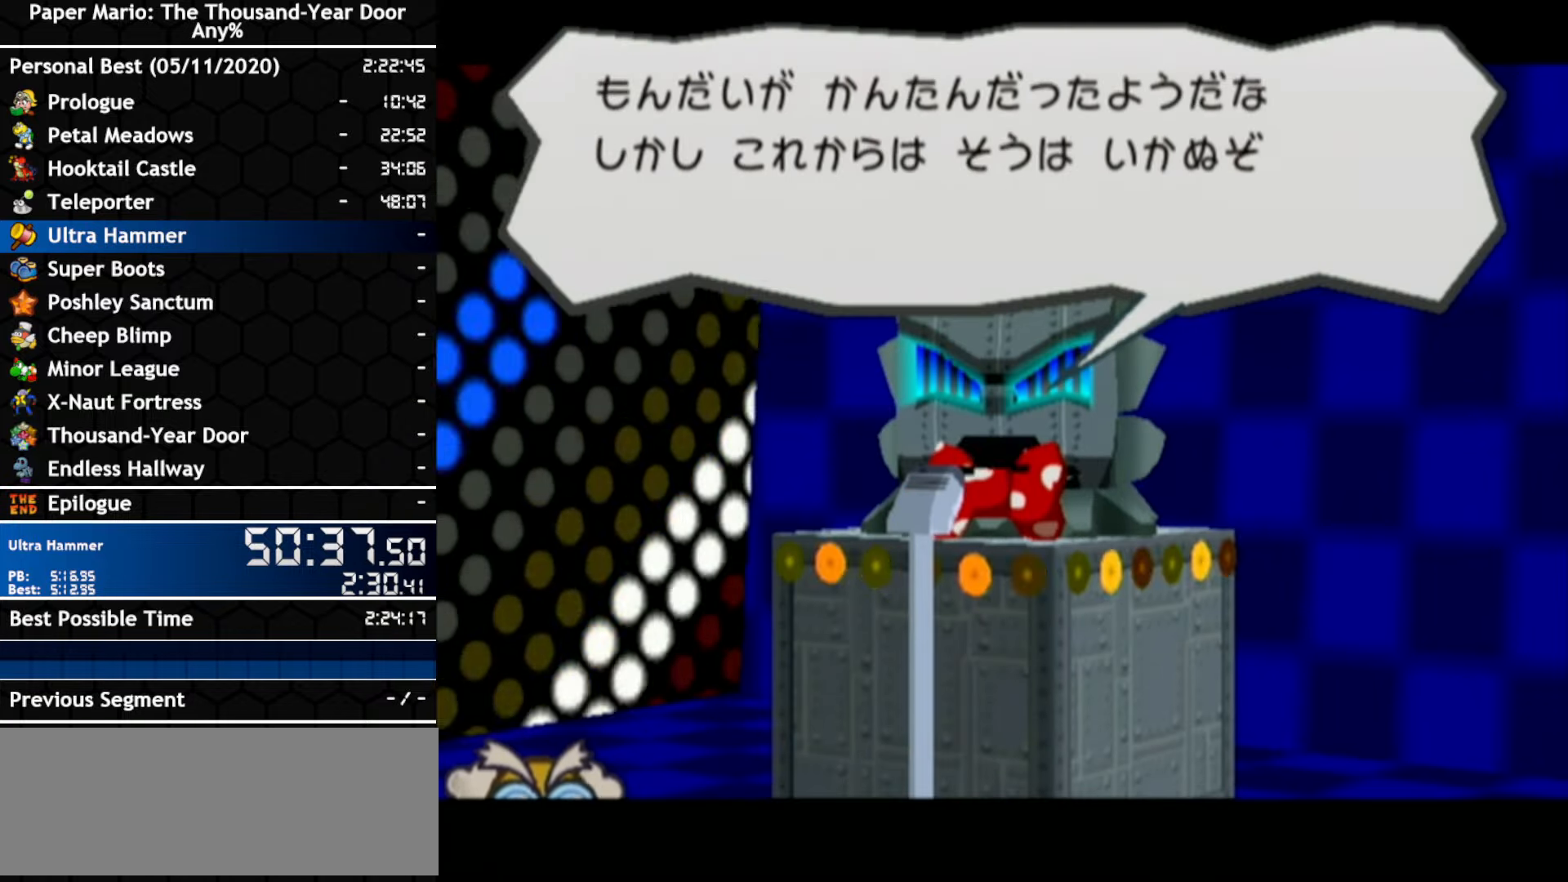
{"buttons": ["B"], "left_stick": "center", "right_stick": "center", "events": [[50, "B", "up"], [100, "B", "down"], [267, "B", "up"], [333, "B", "down"]]}
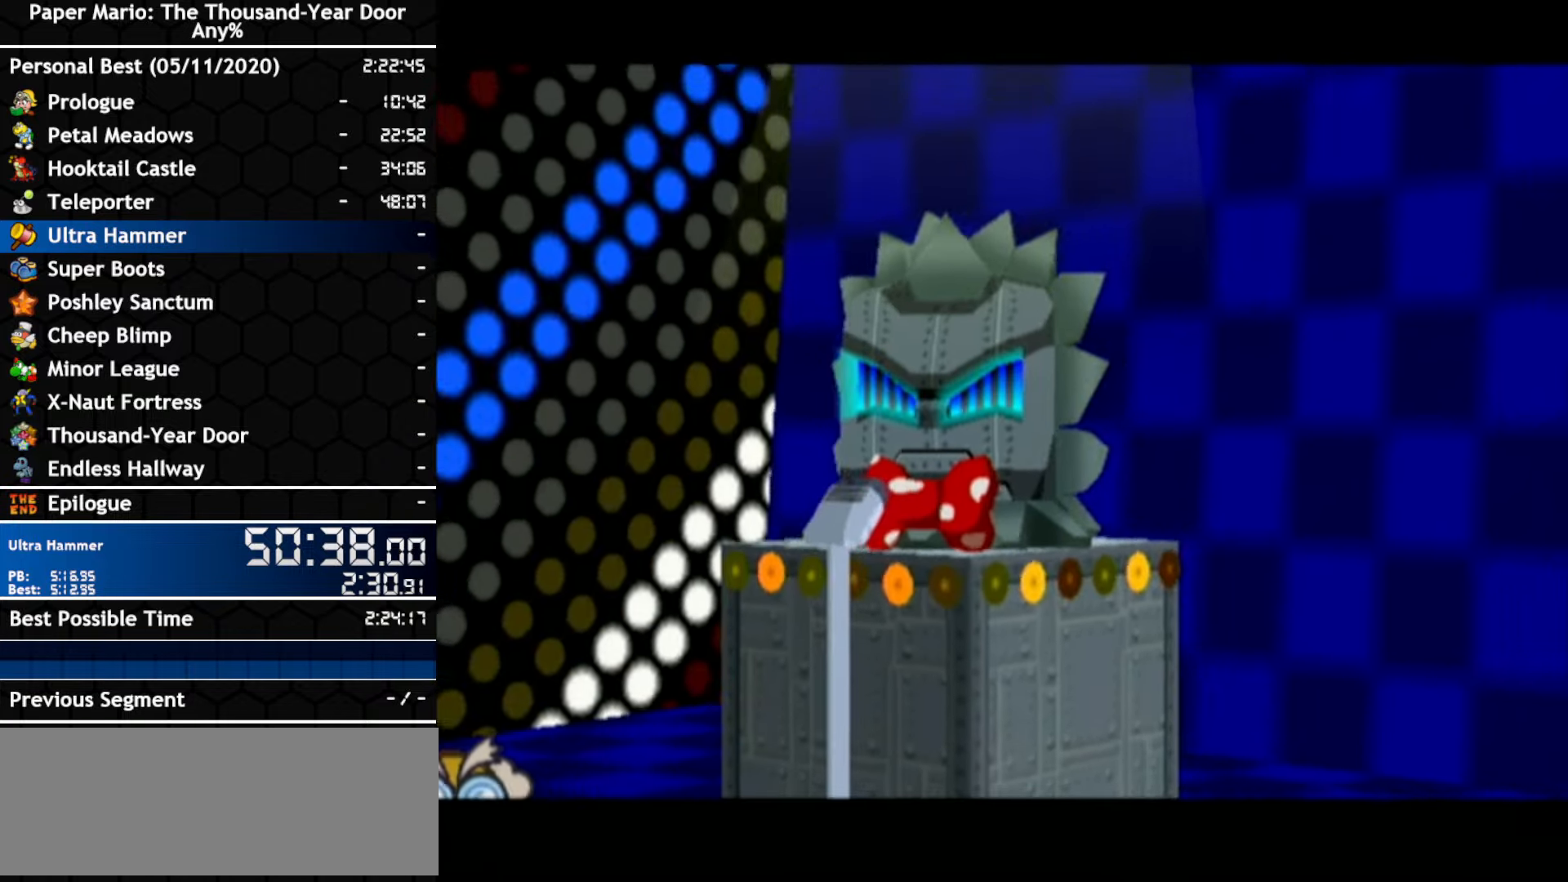
{"buttons": [], "left_stick": "center", "right_stick": "center", "events": [[17, "B", "up"]]}
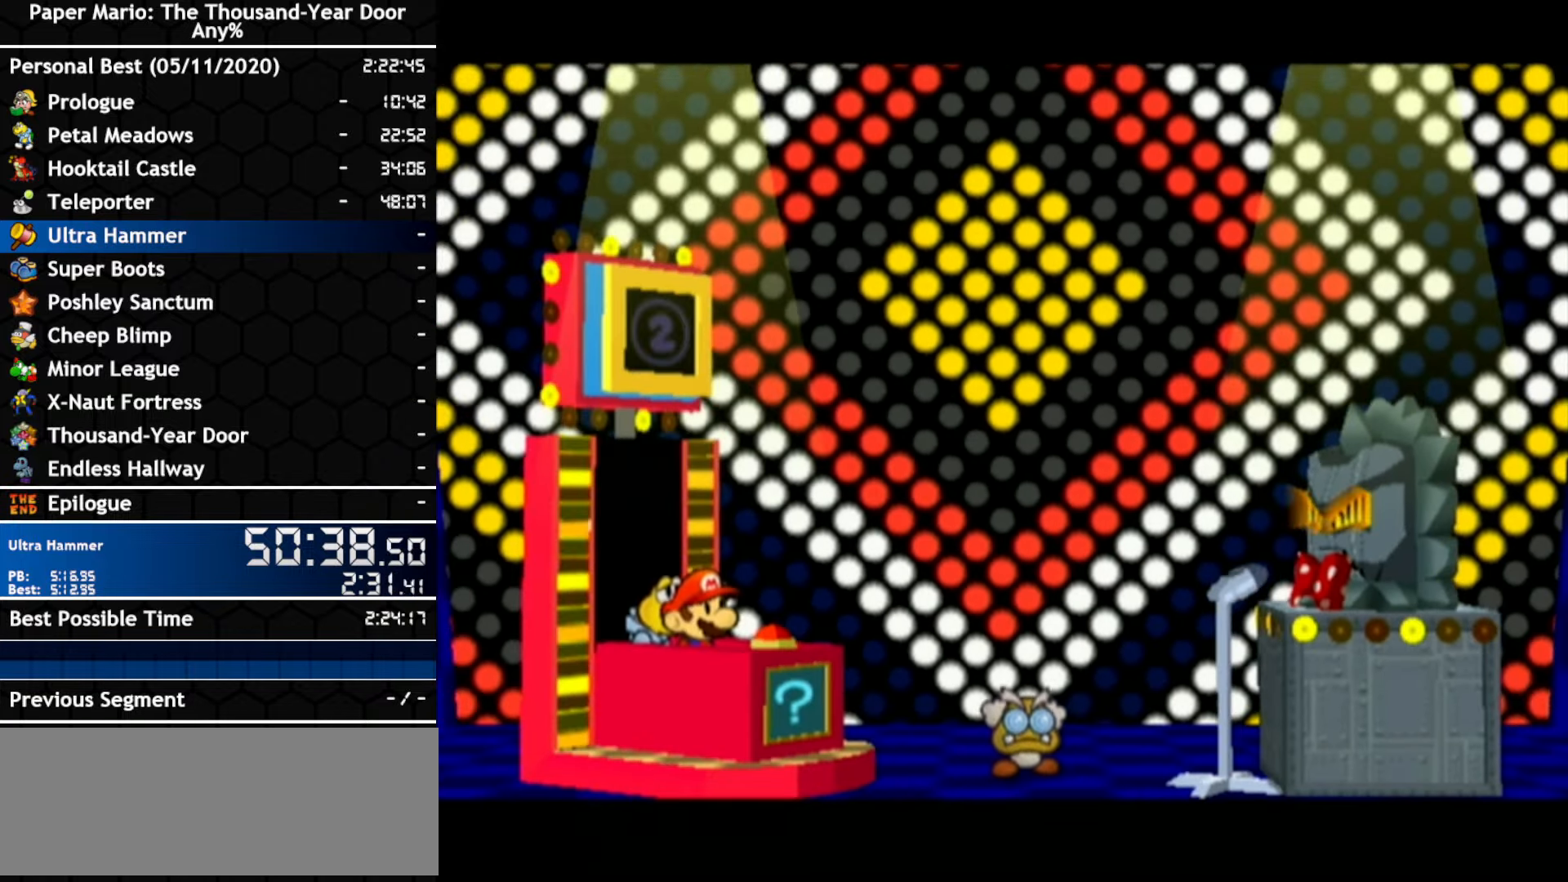
{"buttons": ["B"], "left_stick": "center", "right_stick": "center", "events": [[183, "B", "down"], [267, "B", "up"], [383, "B", "down"]]}
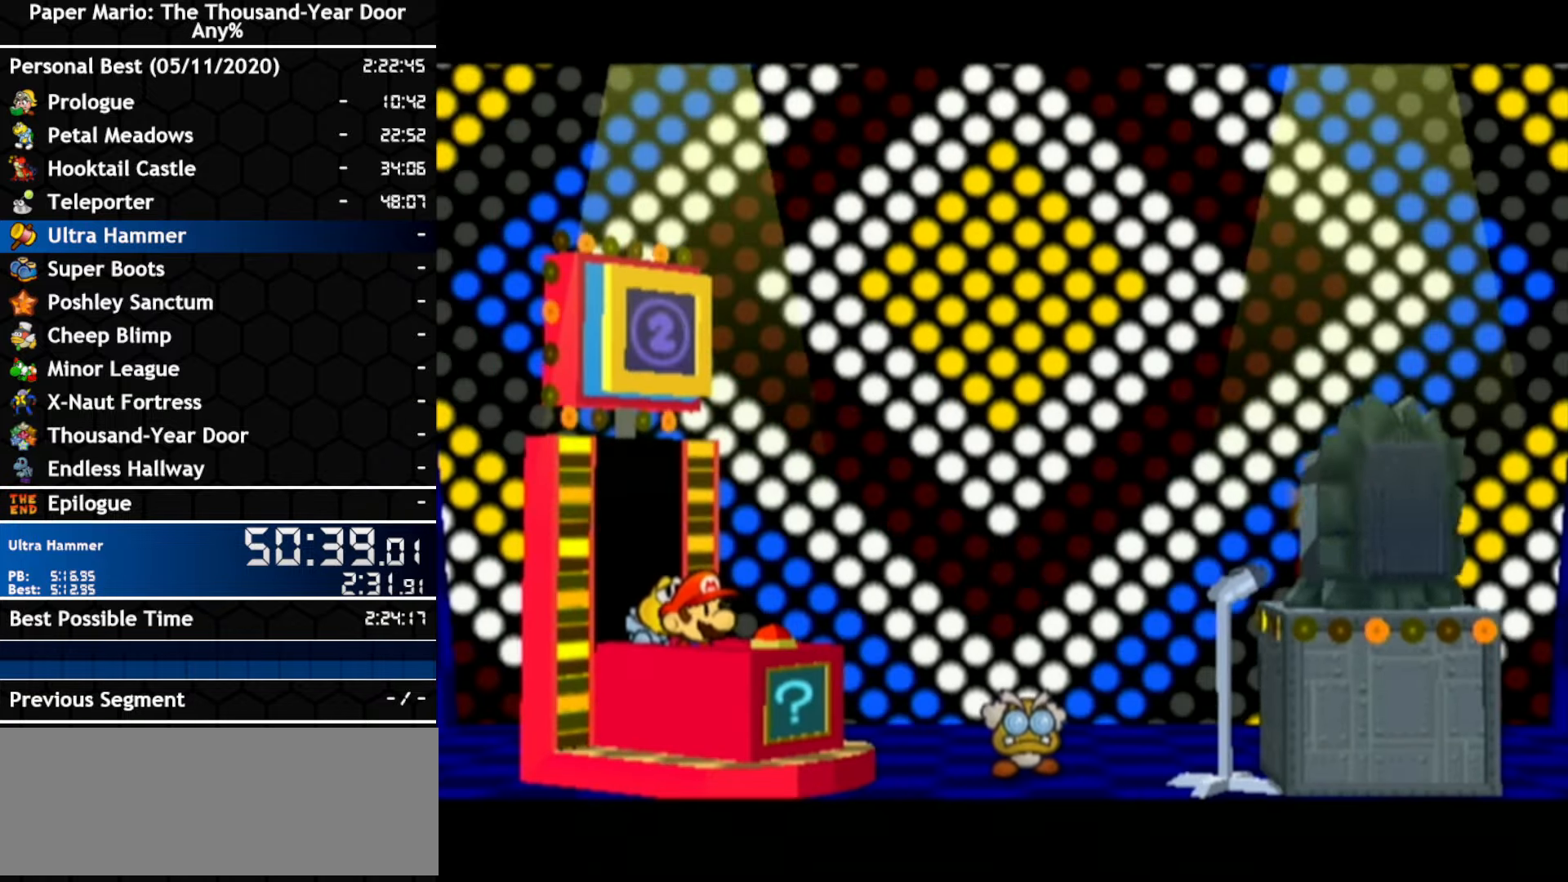
{"buttons": [], "left_stick": "center", "right_stick": "center", "events": [[50, "B", "up"], [200, "B", "down"], [267, "B", "up"], [433, "B", "down"], [483, "B", "up"]]}
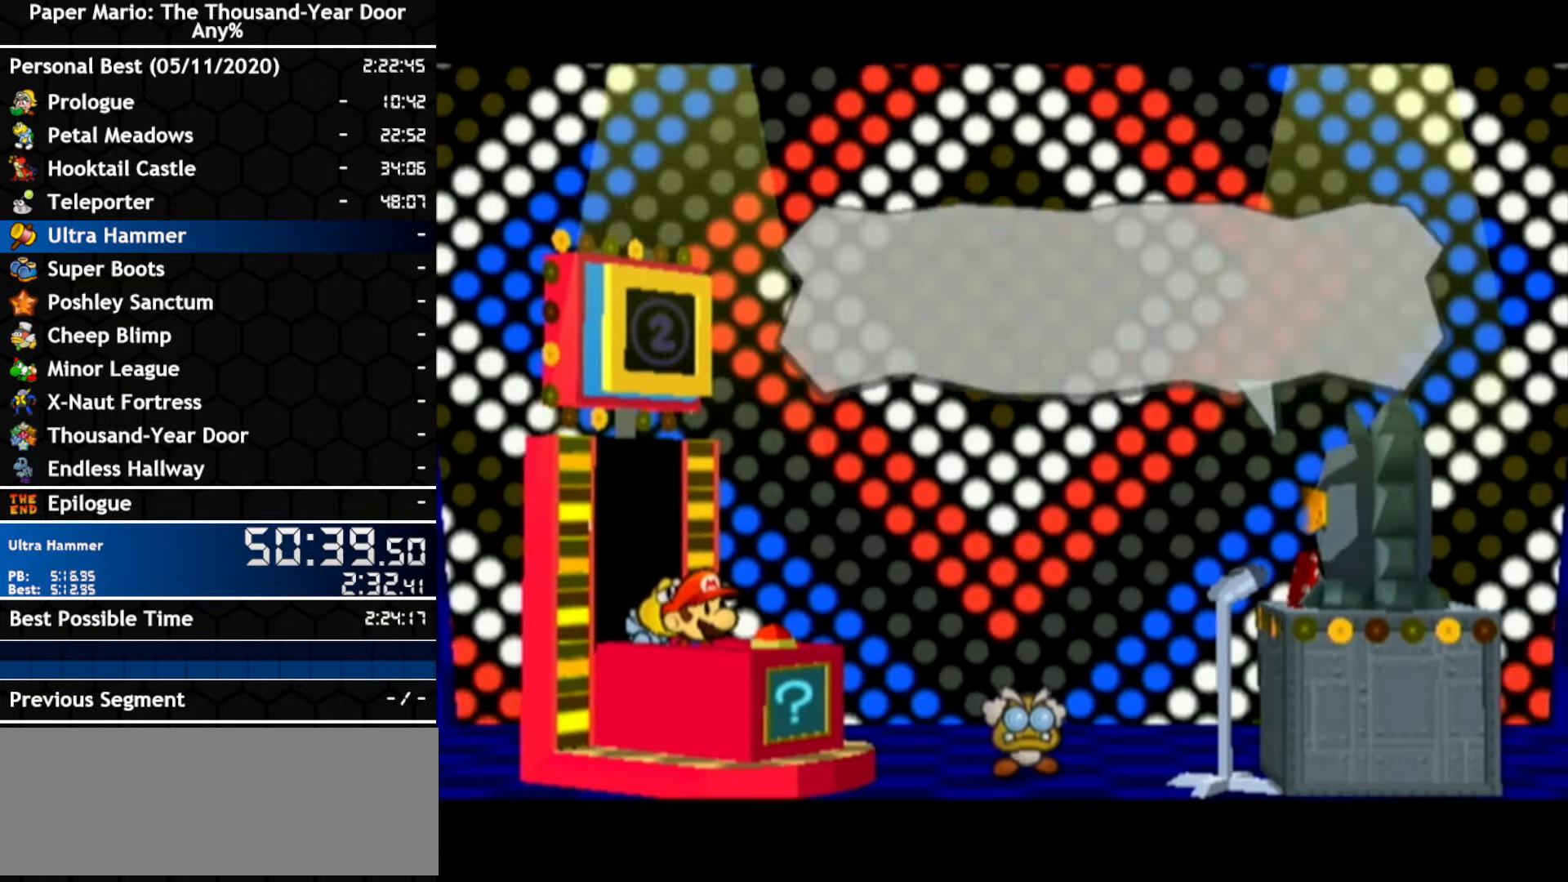
{"buttons": [], "left_stick": "center", "right_stick": "center", "events": [[367, "B", "down"], [433, "B", "up"]]}
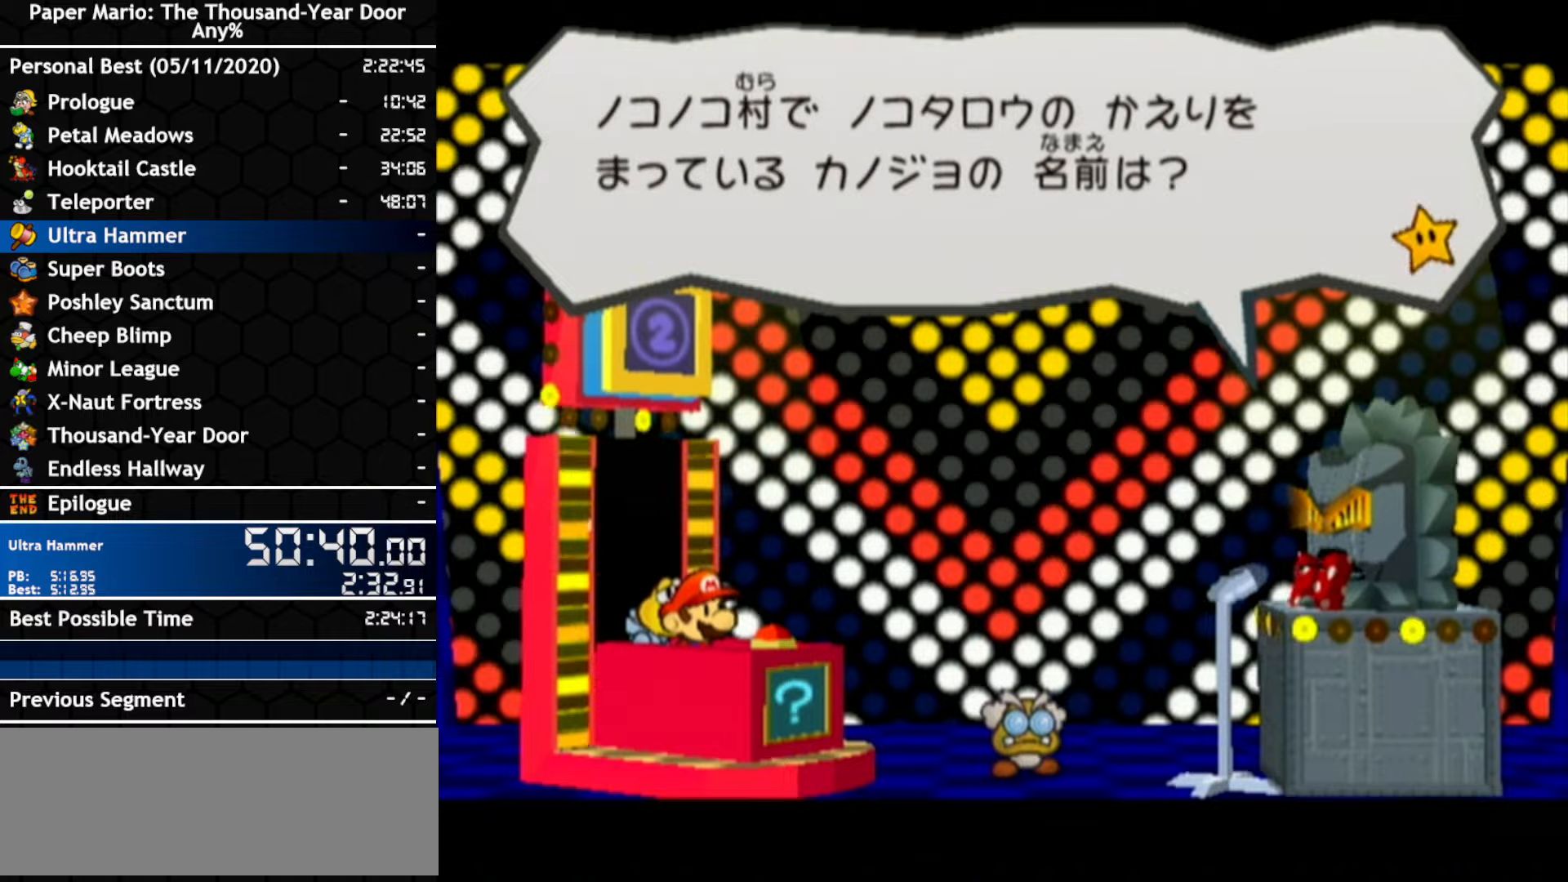
{"buttons": [], "left_stick": "center", "right_stick": "center"}